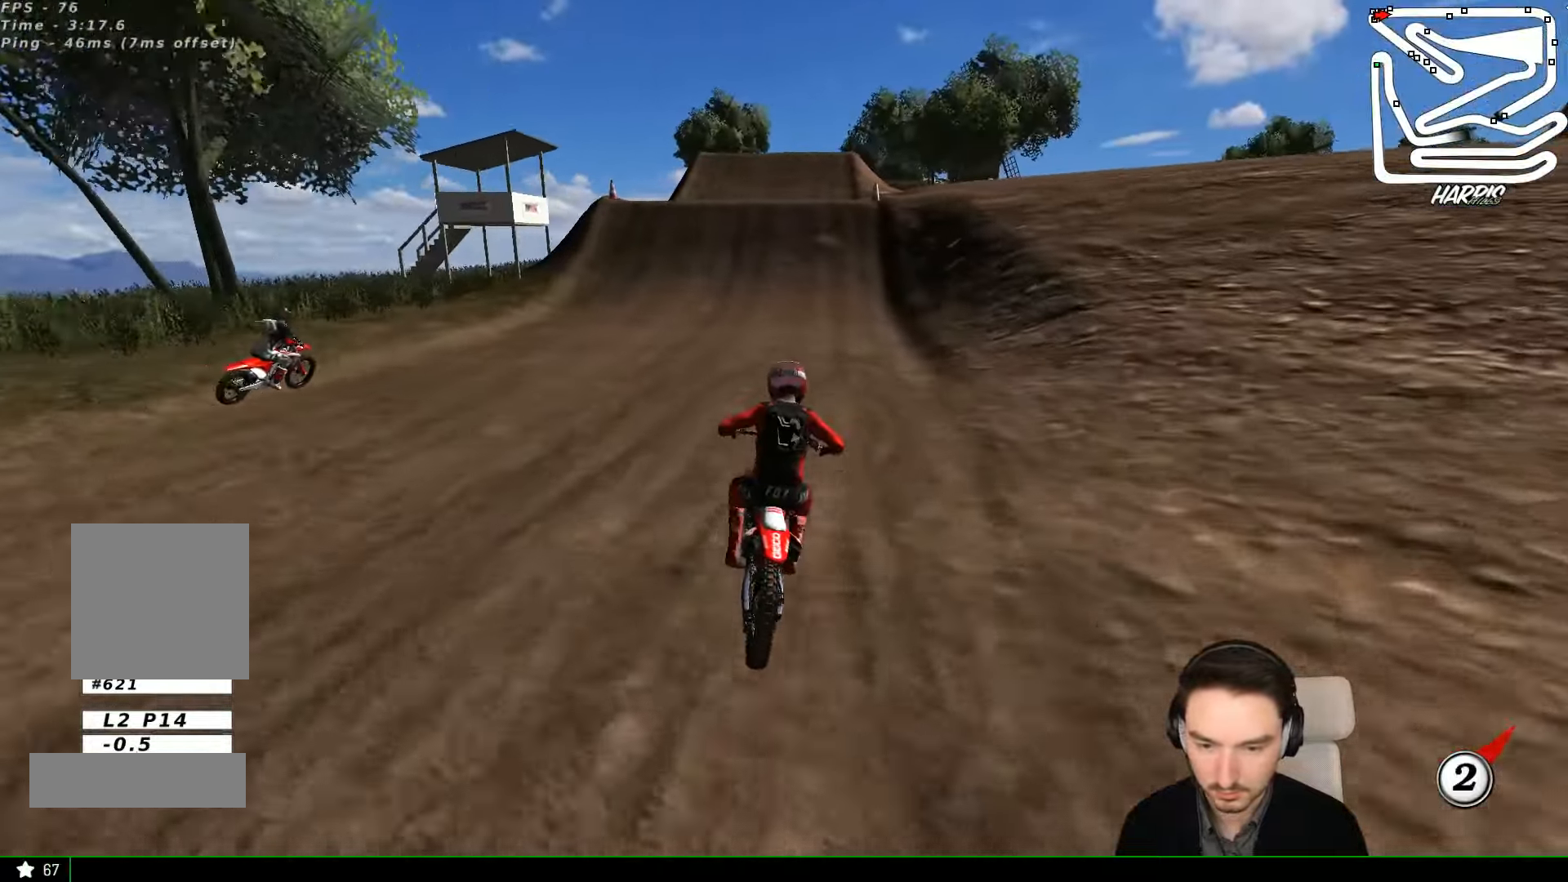
Gameplay with a controller (Xbox layout); each line is a JSON object with the inputs held at the frame after it (dt_ms = milliseconds from this image to that frame). "events" lists button and stick changes between this image and that frame as [ms after this image, input, new state], when the widget could be followed in between. Not read: L3 R3 right_stick.
{"dt_ms": 500, "buttons": ["R2"], "left_stick": "center", "events": [[333, "B", "down"], [333, "left_stick", "center"], [433, "B", "up"]]}
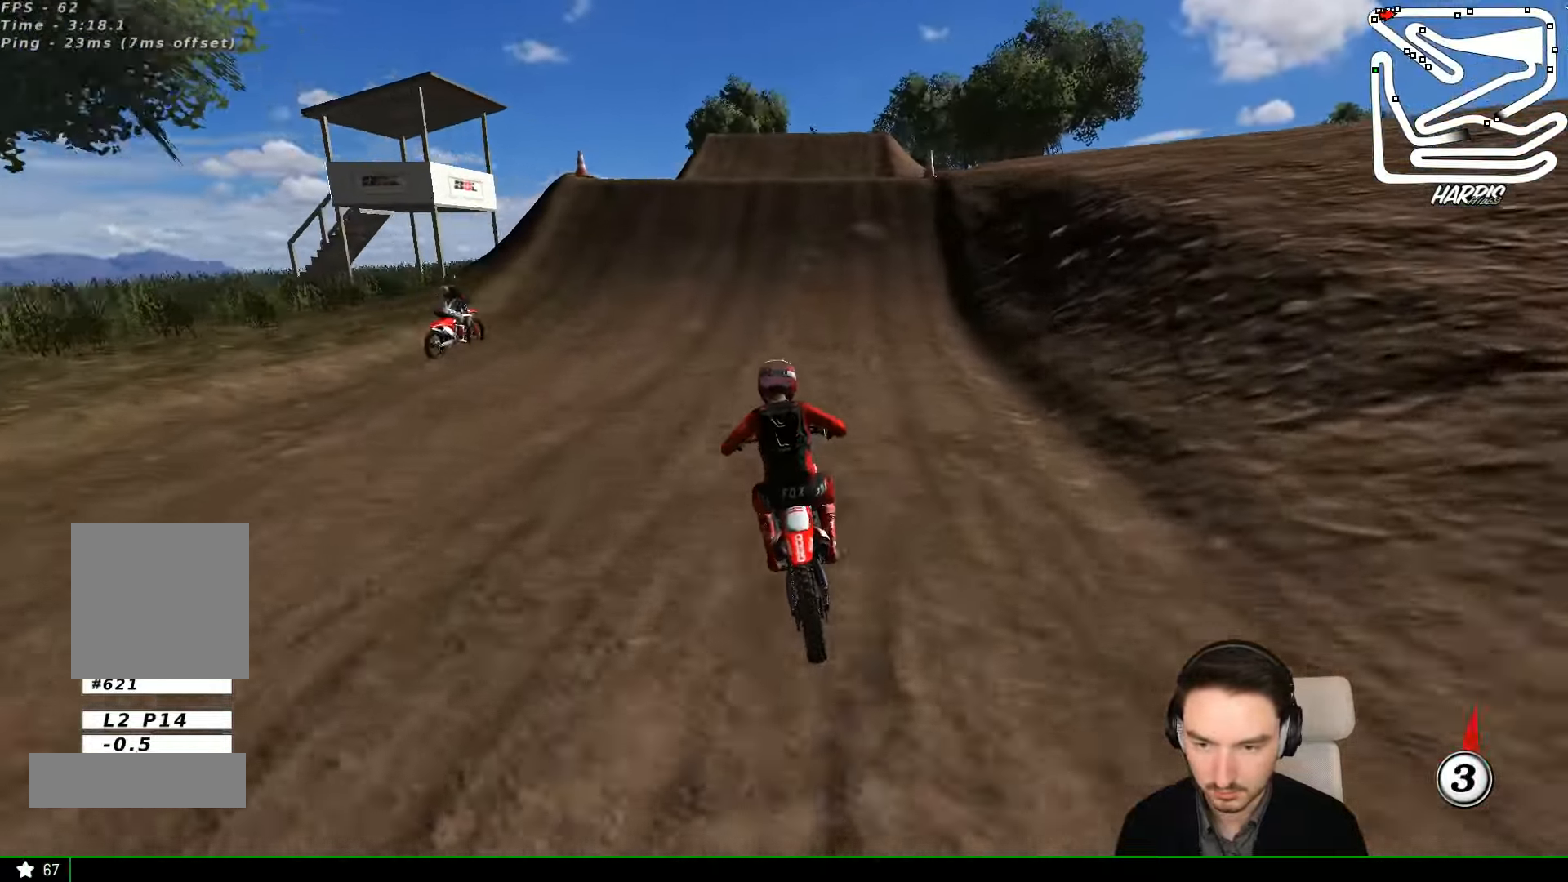
{"dt_ms": 500, "buttons": ["R2"], "left_stick": "center"}
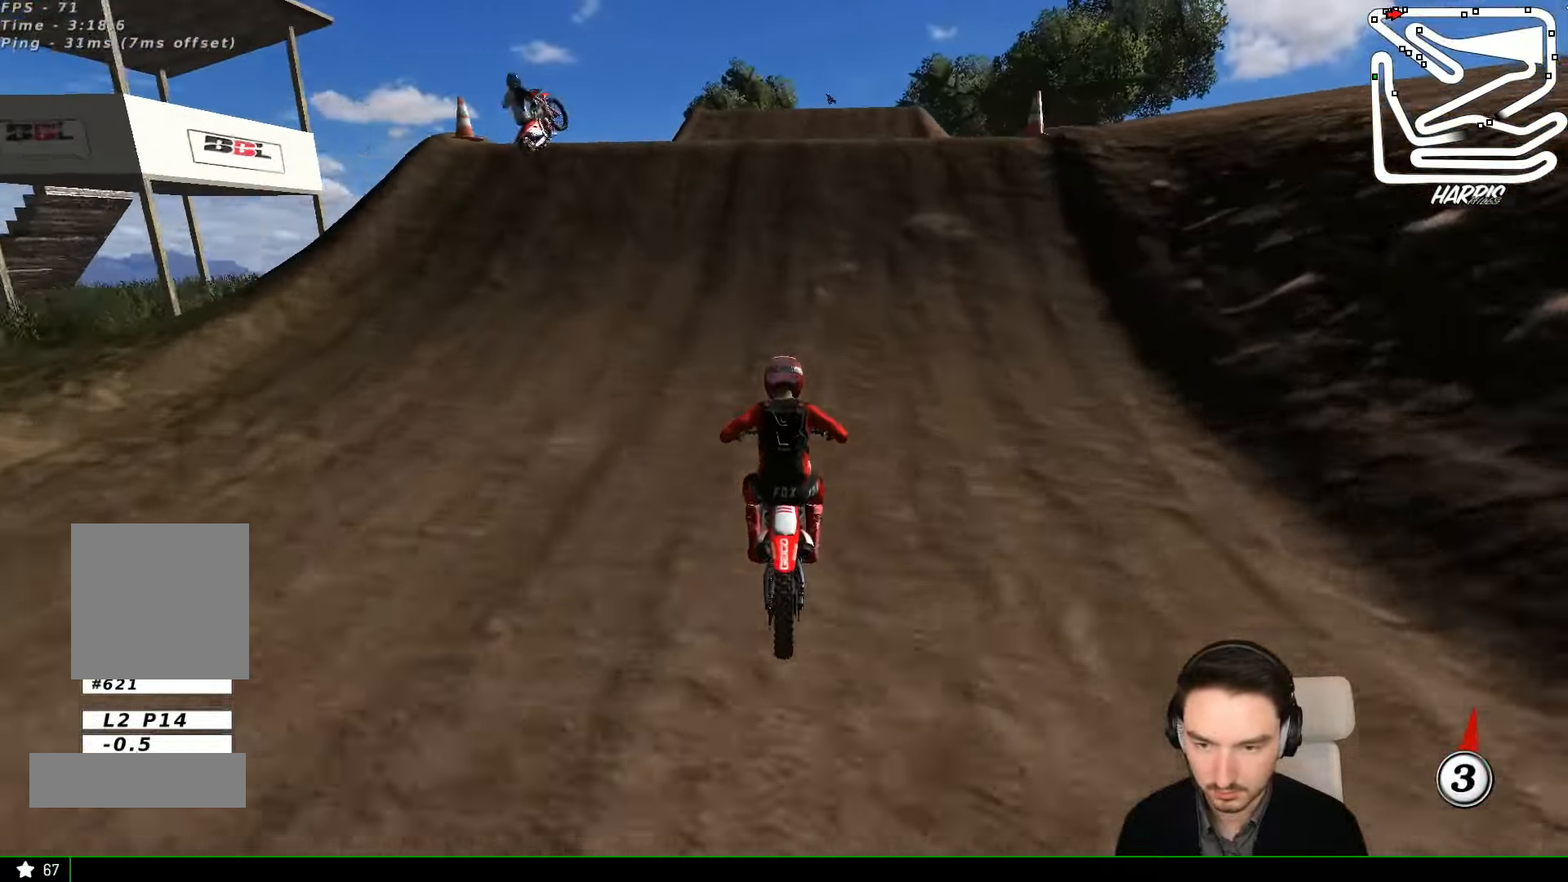
{"dt_ms": 500, "buttons": ["R2"], "left_stick": "right", "events": [[233, "left_stick", "right"]]}
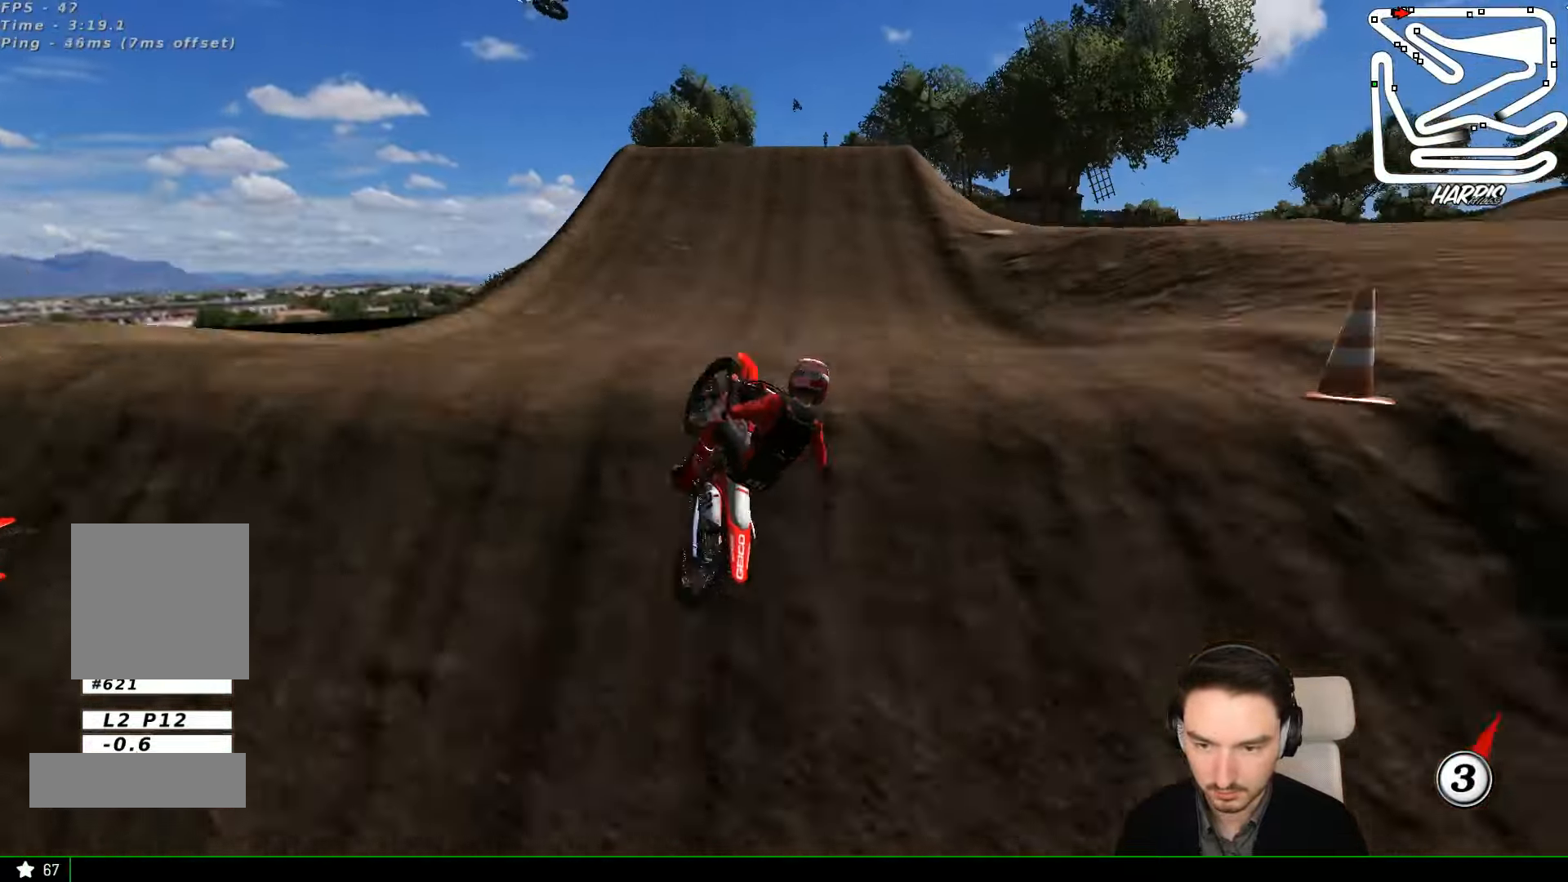
{"dt_ms": 500, "buttons": ["R2"], "left_stick": "up", "events": [[100, "left_stick", "down"], [200, "left_stick", "left"], [367, "left_stick", "up-left"], [500, "left_stick", "up"]]}
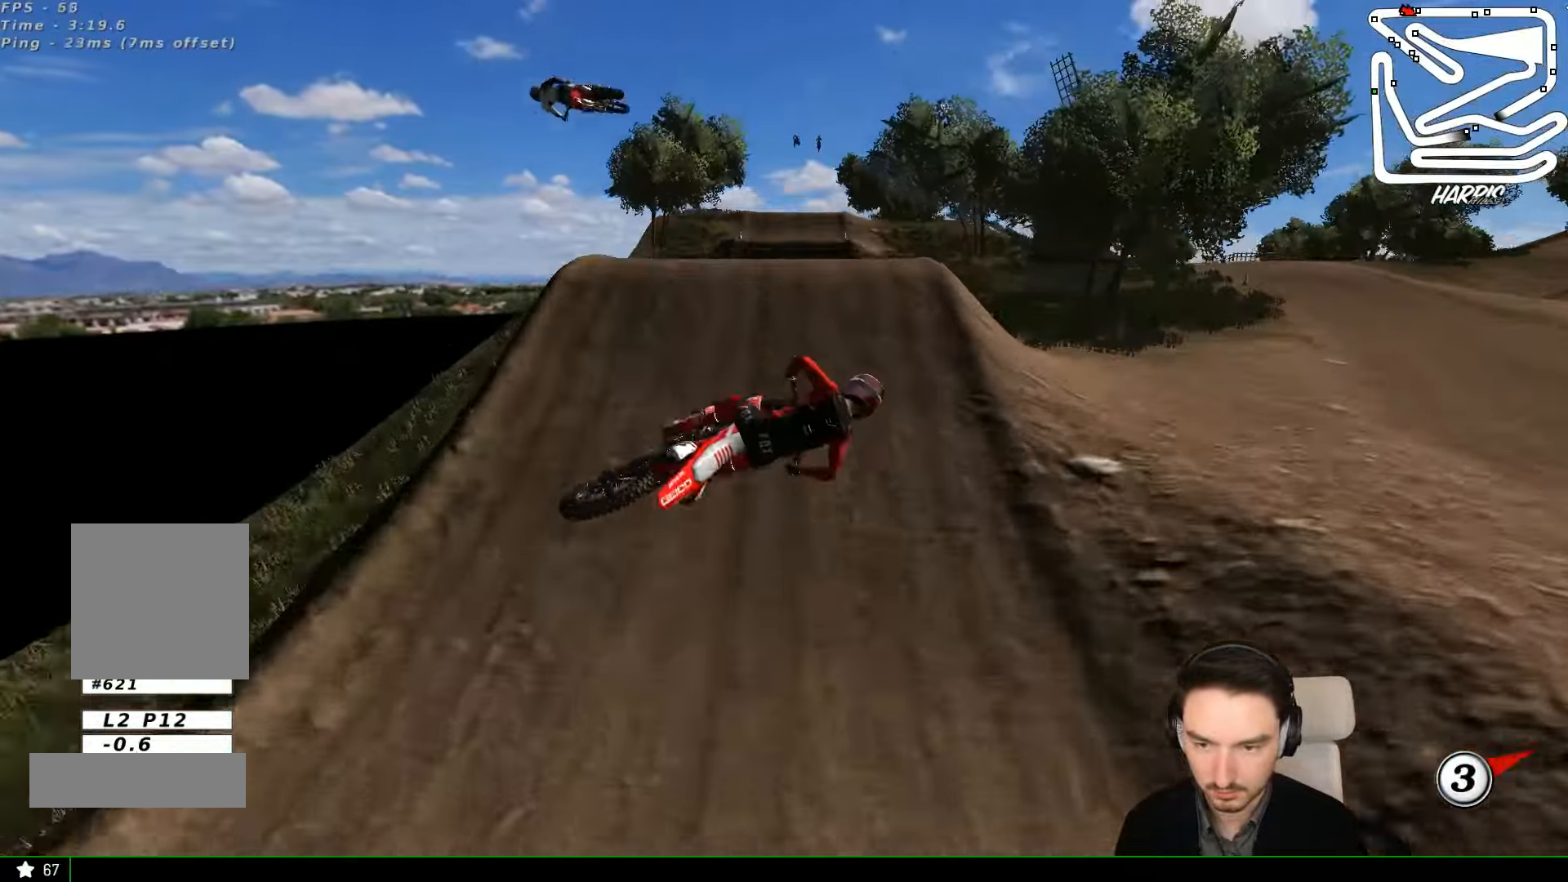
{"dt_ms": 500, "buttons": [], "left_stick": "up-right", "events": [[133, "left_stick", "up-right"], [267, "R2", "up"]]}
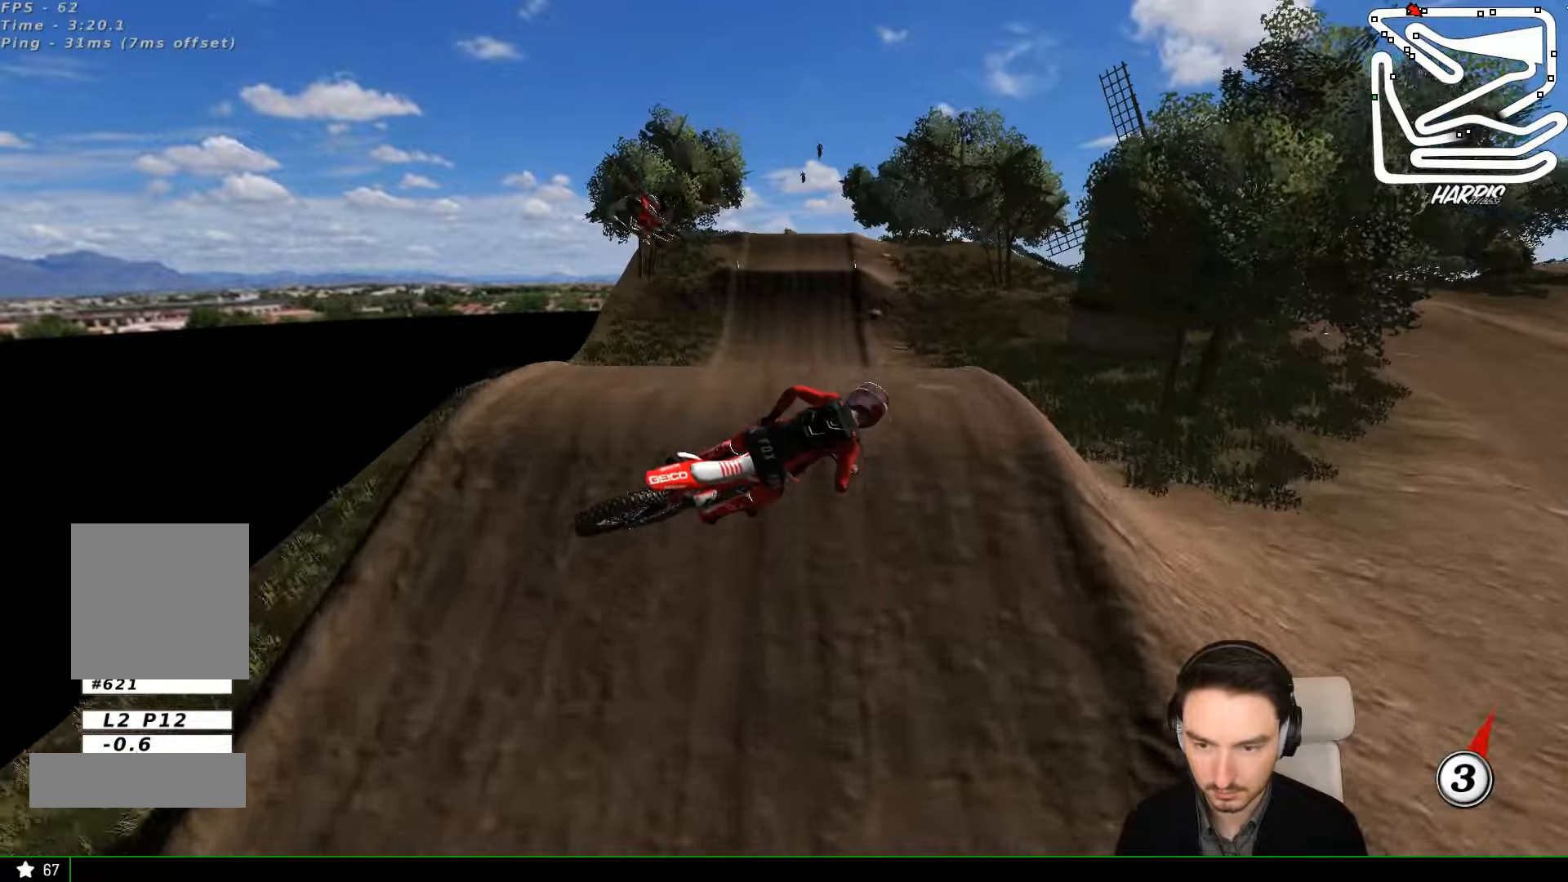
{"dt_ms": 500, "buttons": ["A", "R2"], "left_stick": "left", "events": [[200, "left_stick", "left"], [233, "R2", "down"], [433, "A", "down"]]}
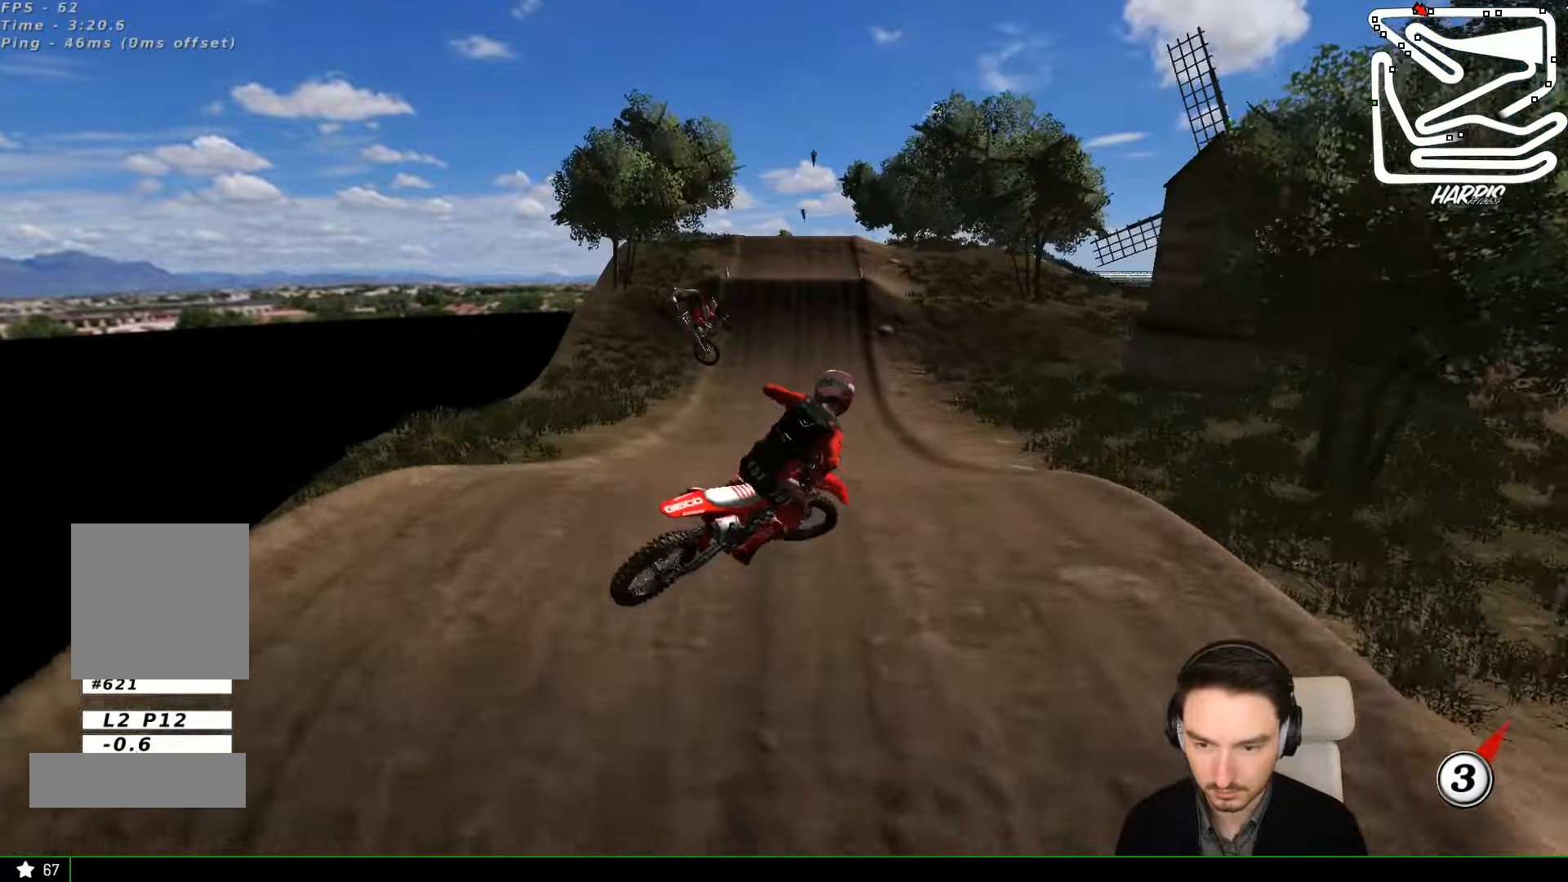
{"dt_ms": 500, "buttons": ["R2"], "left_stick": "down-left", "events": [[100, "left_stick", "down-right"], [166, "left_stick", "right"], [200, "A", "up"], [400, "left_stick", "down-left"]]}
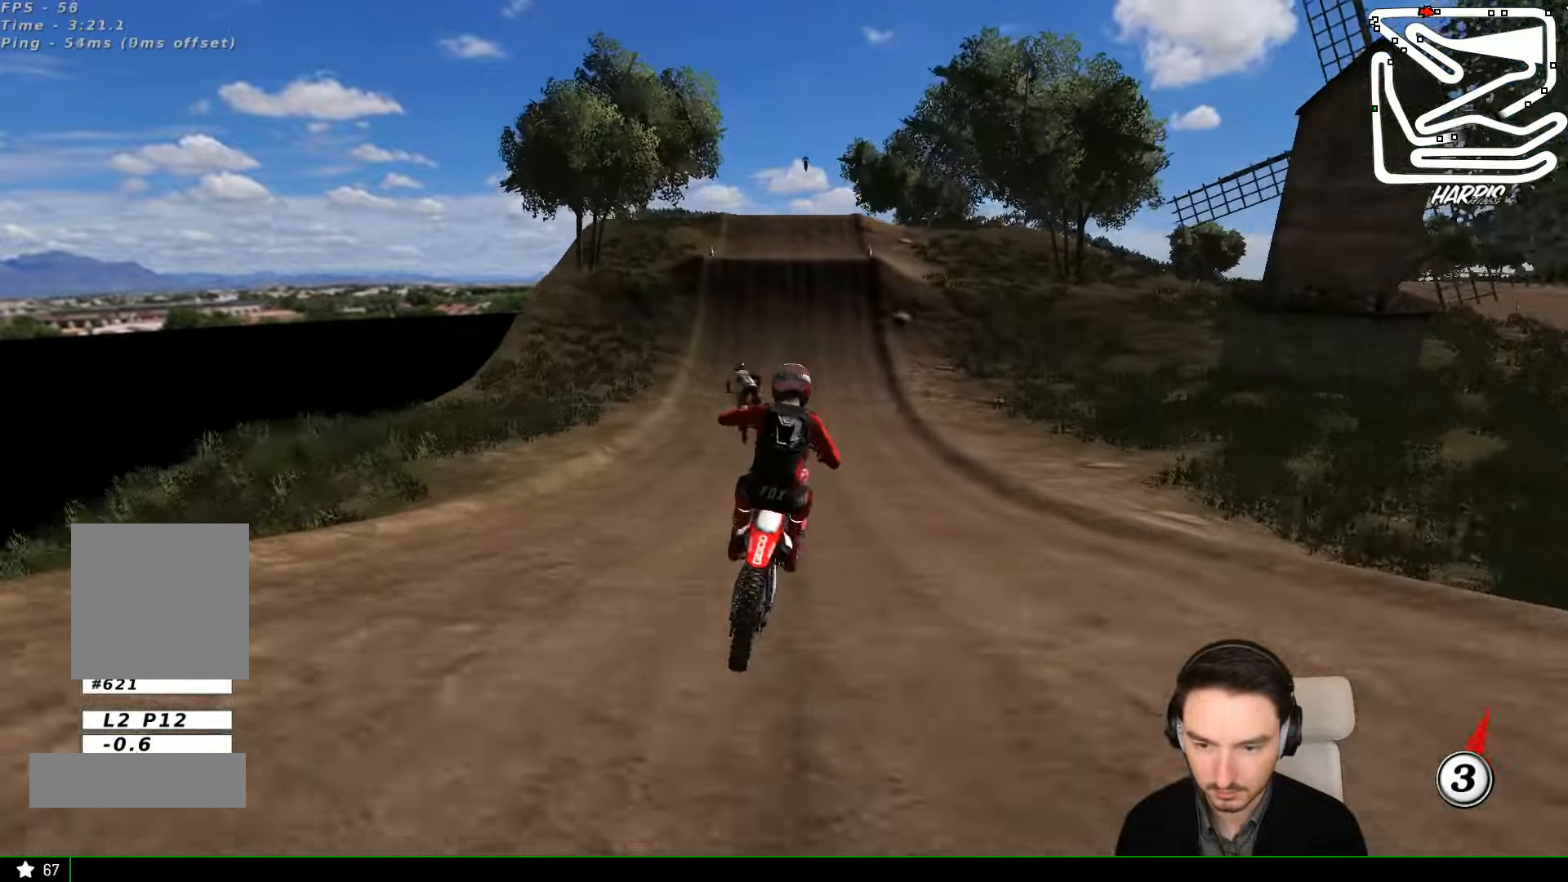
{"dt_ms": 500, "buttons": ["A"], "left_stick": "left", "events": [[166, "R2", "up"], [433, "A", "down"], [466, "left_stick", "left"]]}
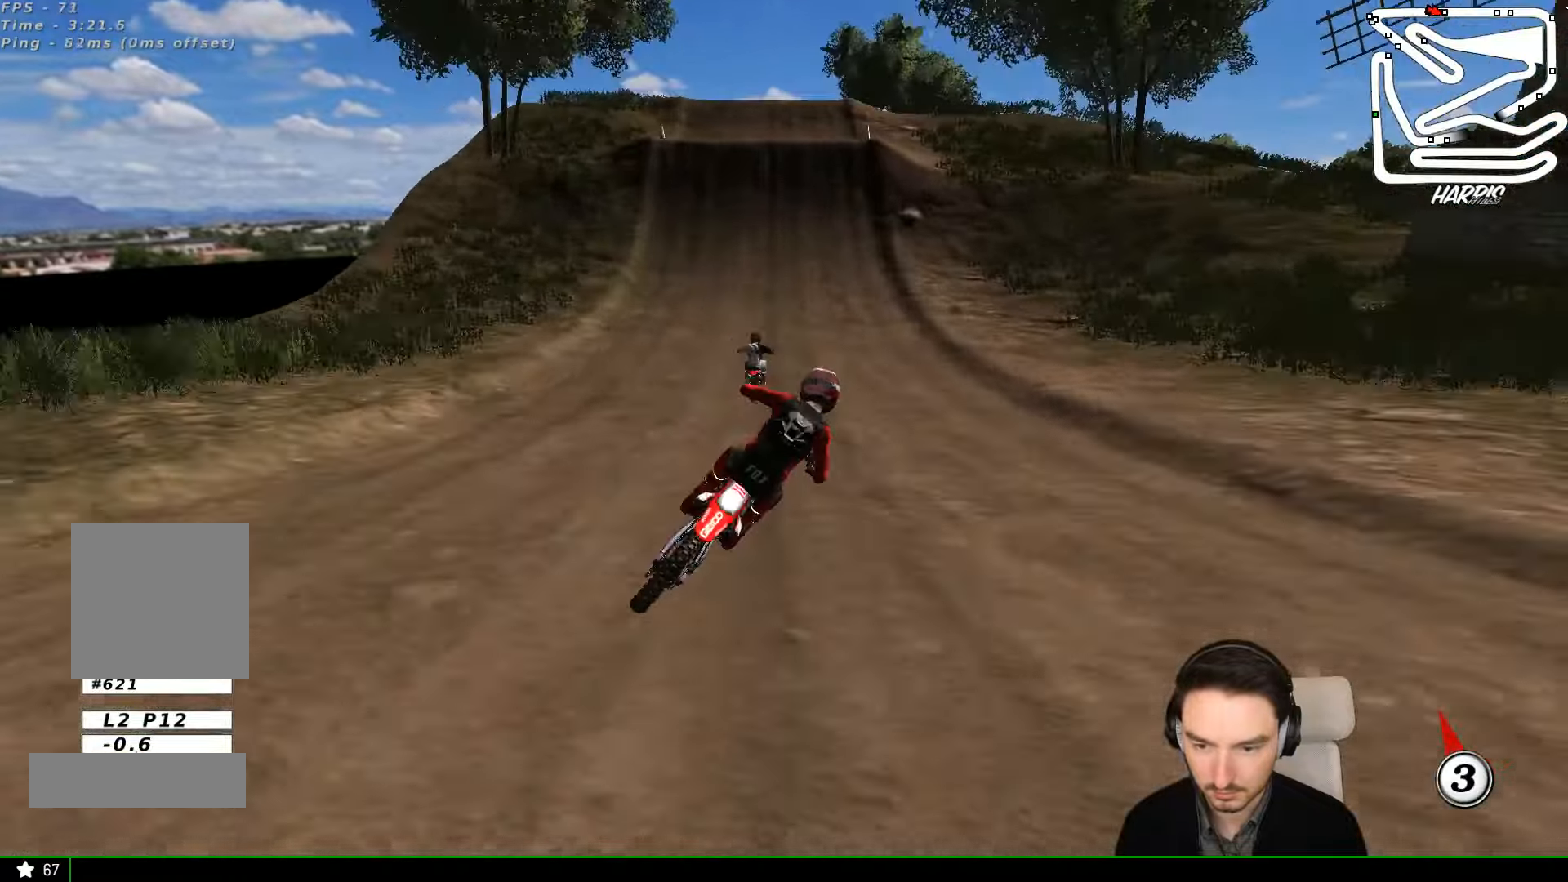
{"dt_ms": 500, "buttons": ["R2"], "left_stick": "left"}
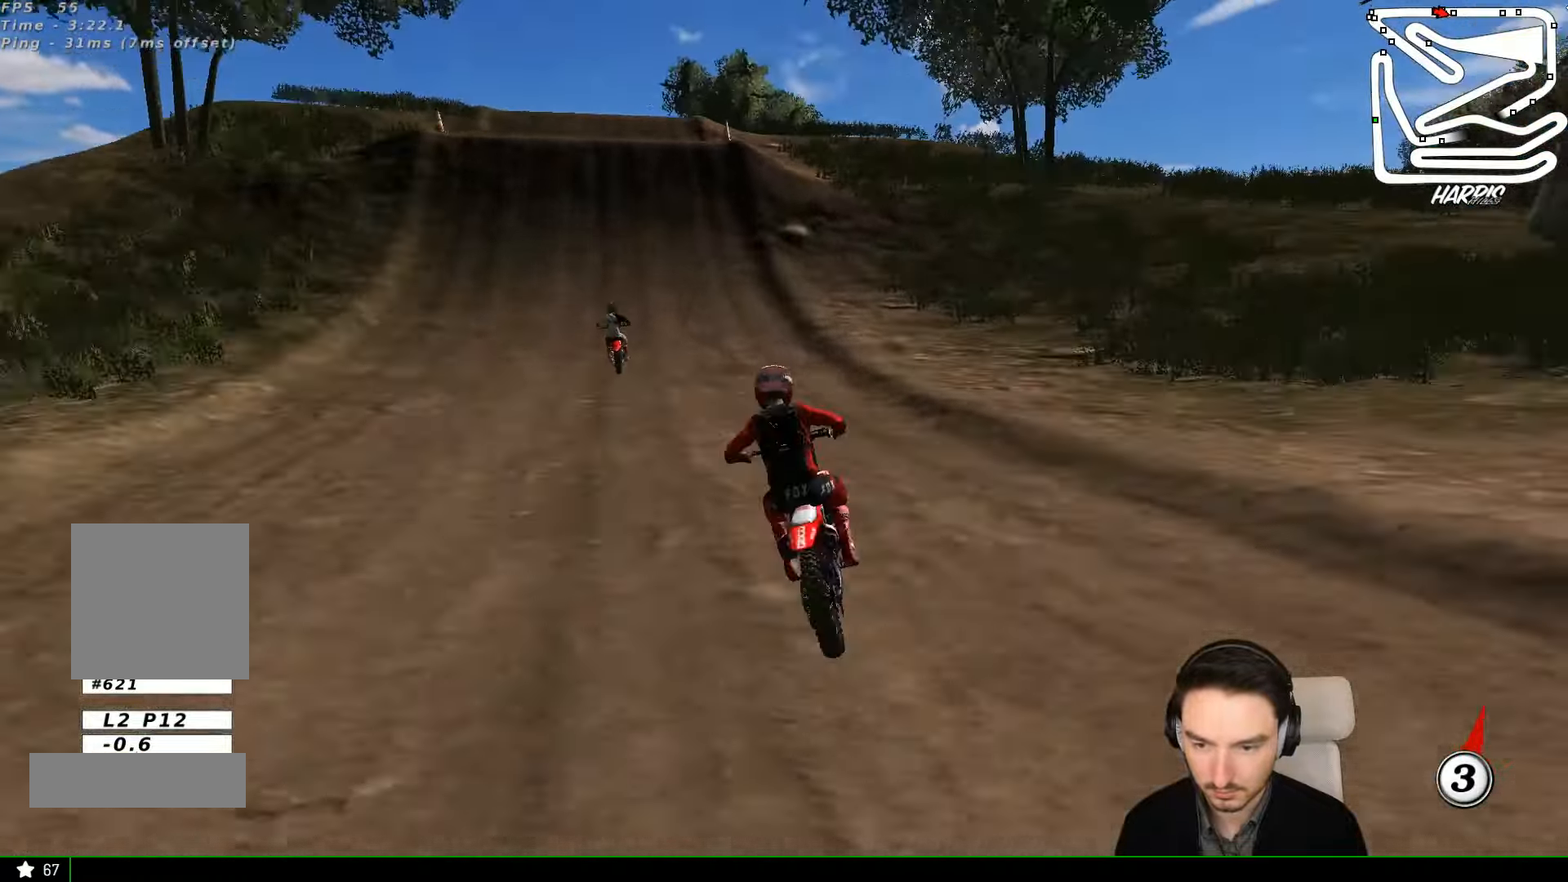
{"dt_ms": 500, "buttons": ["B", "R2"], "left_stick": "right", "events": [[100, "left_stick", "center"], [500, "B", "down"], [500, "left_stick", "right"]]}
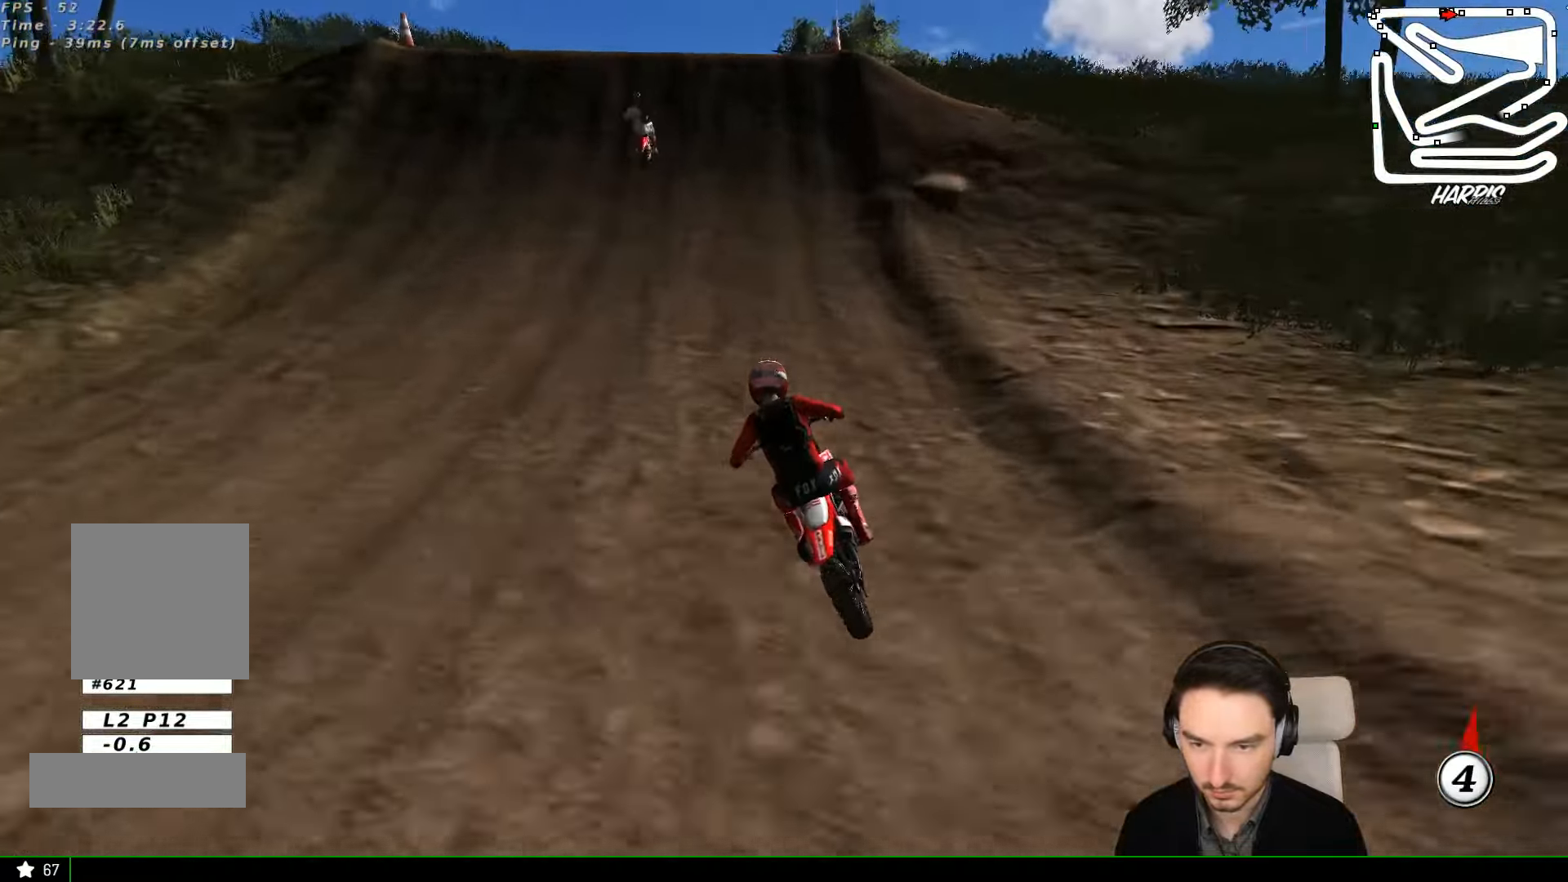
{"dt_ms": 500, "buttons": ["R2"], "left_stick": "right"}
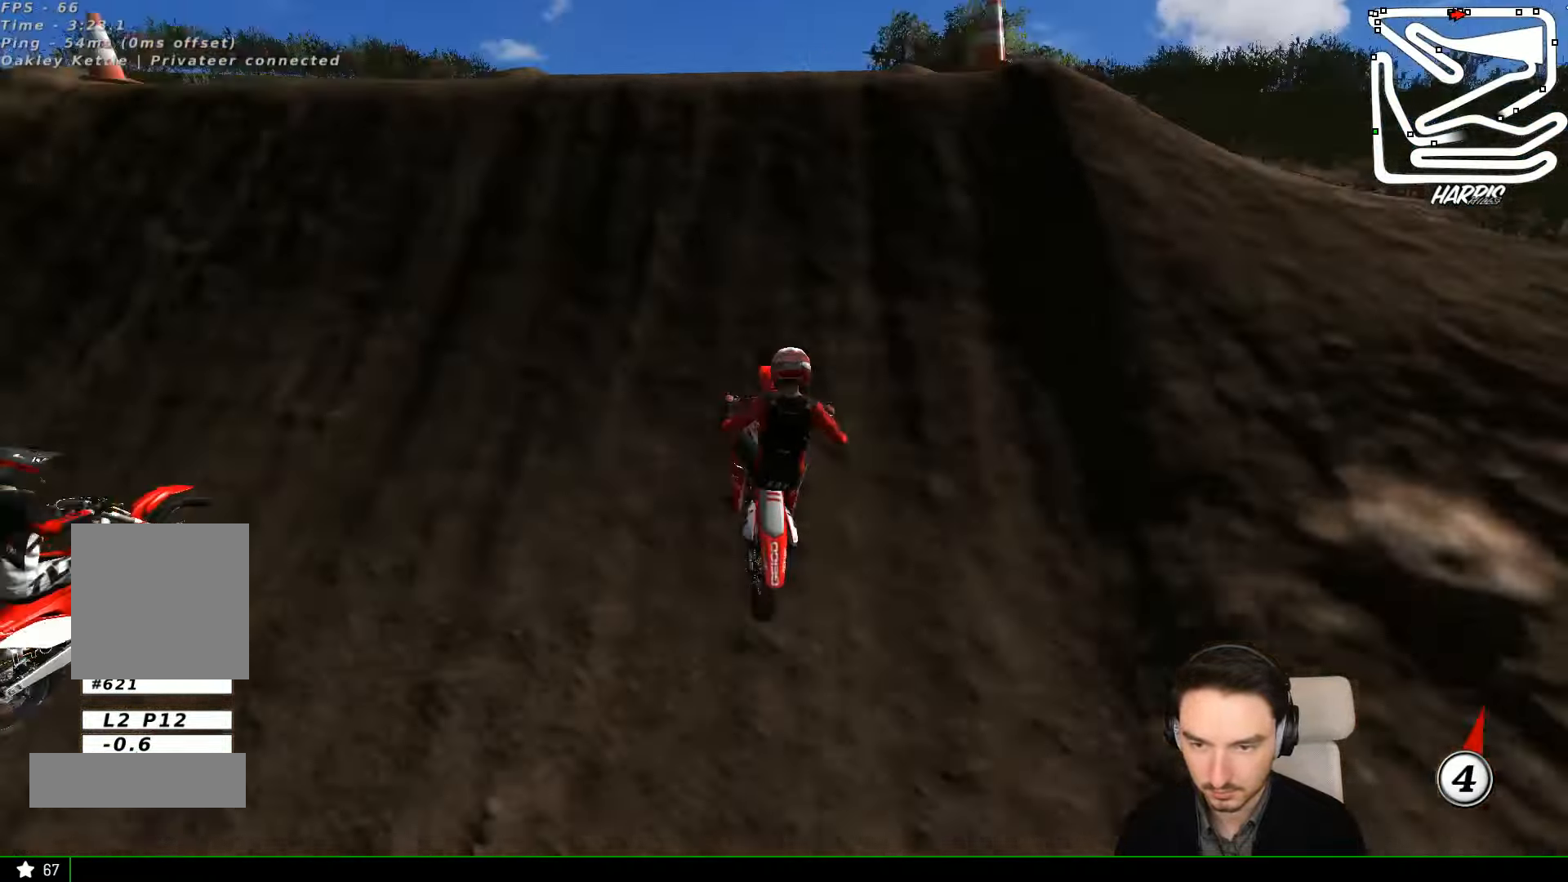
{"dt_ms": 500, "buttons": [], "left_stick": "down-right", "events": [[266, "left_stick", "down-right"], [400, "R2", "up"]]}
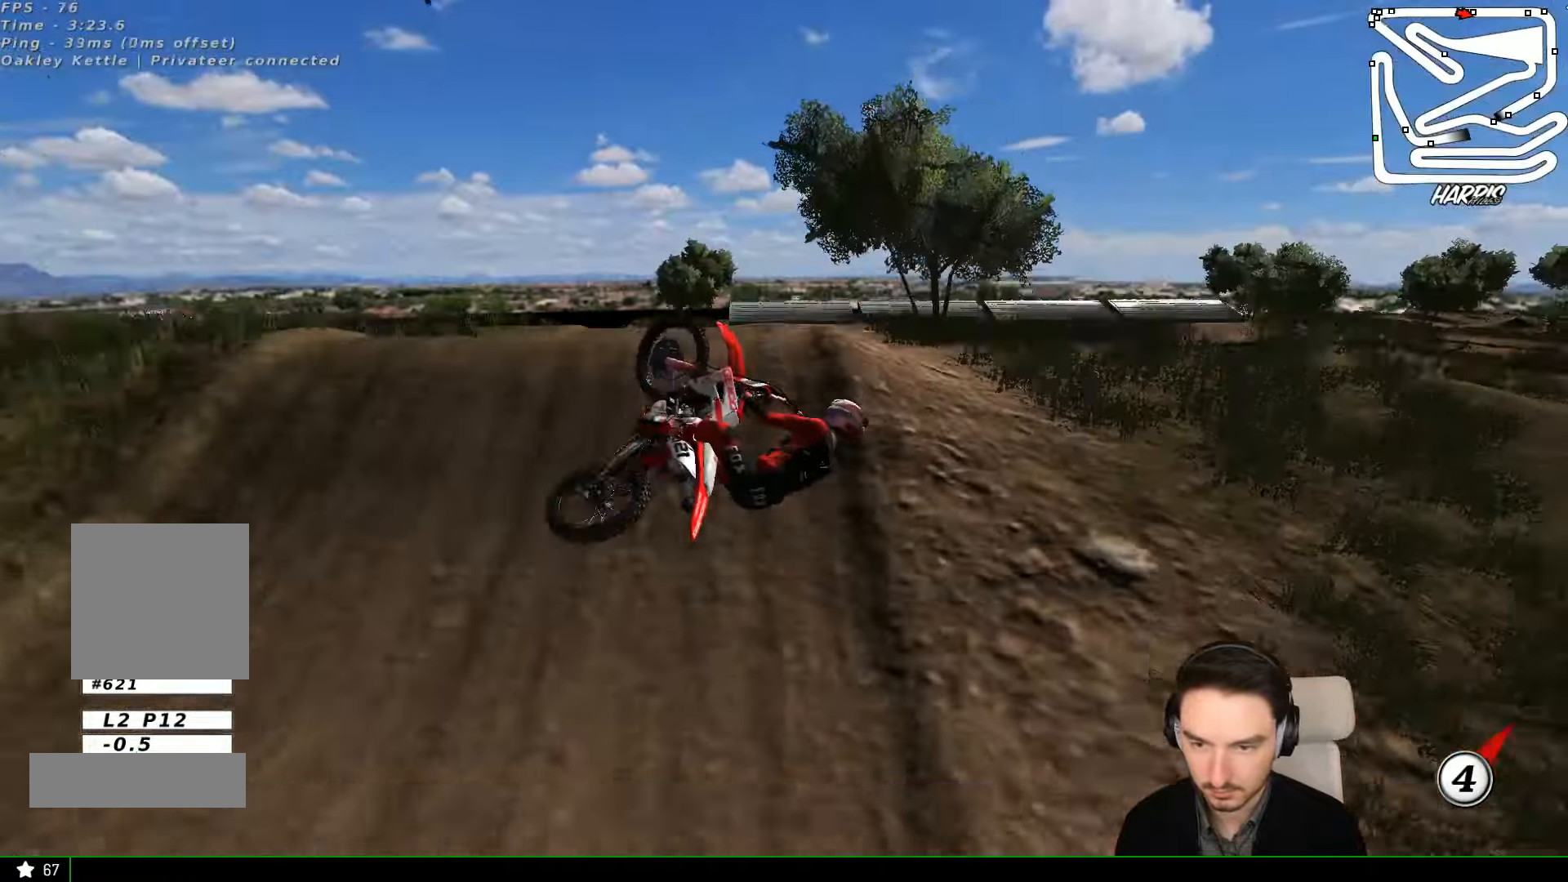
{"dt_ms": 500, "buttons": [], "left_stick": "down-right", "events": []}
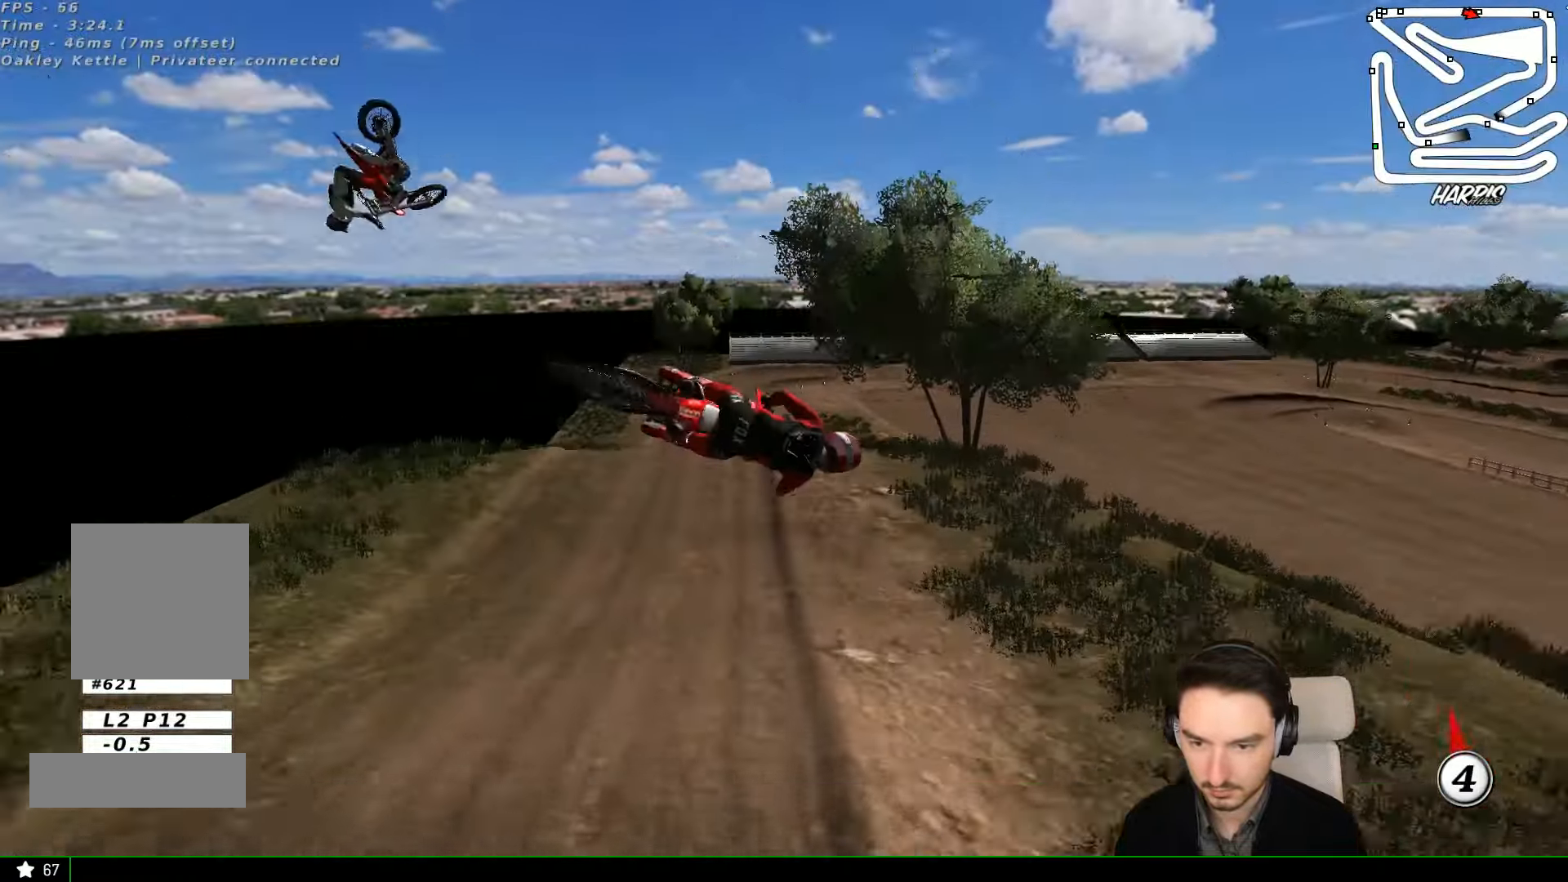
{"dt_ms": 500, "buttons": ["A"], "left_stick": "left", "events": [[366, "left_stick", "left"], [500, "A", "down"]]}
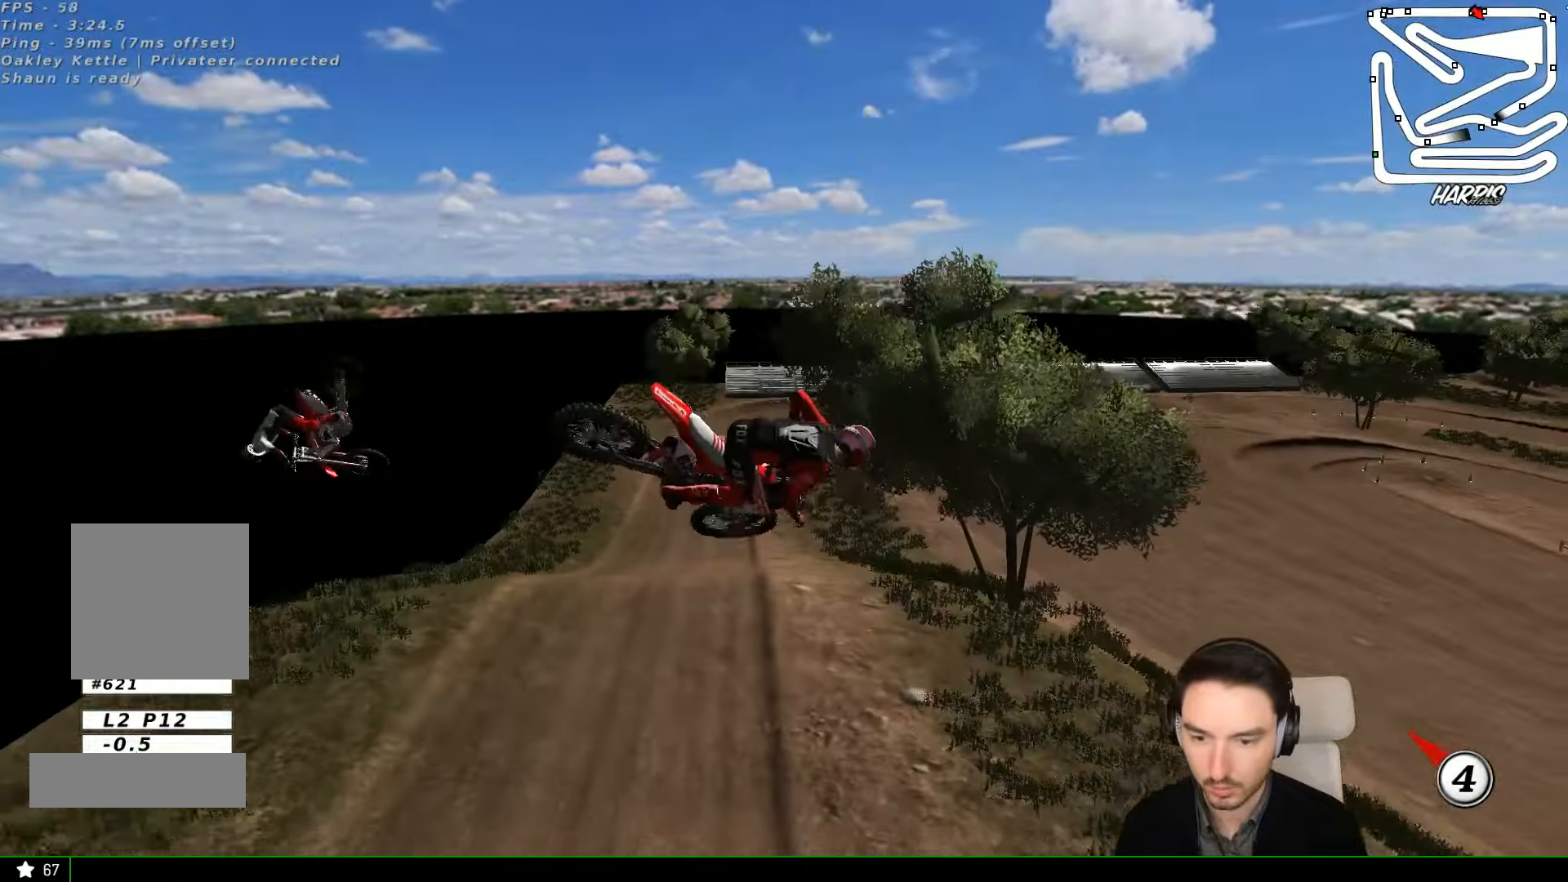
{"dt_ms": 500, "buttons": ["A"], "left_stick": "up-left", "events": [[300, "left_stick", "up-left"]]}
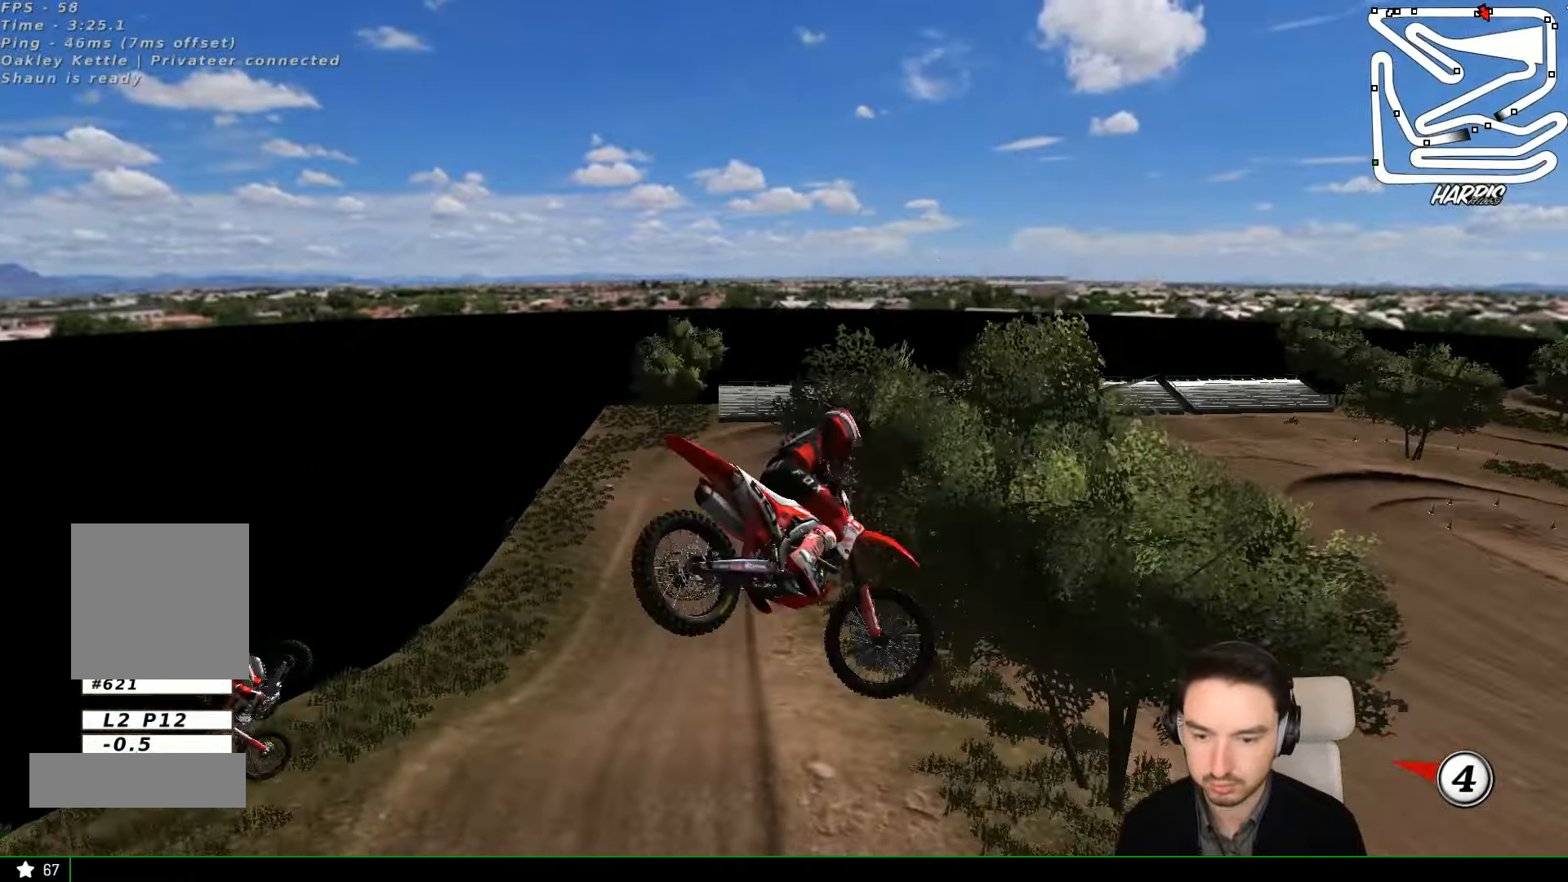
{"dt_ms": 500, "buttons": ["A"], "left_stick": "up-left", "events": []}
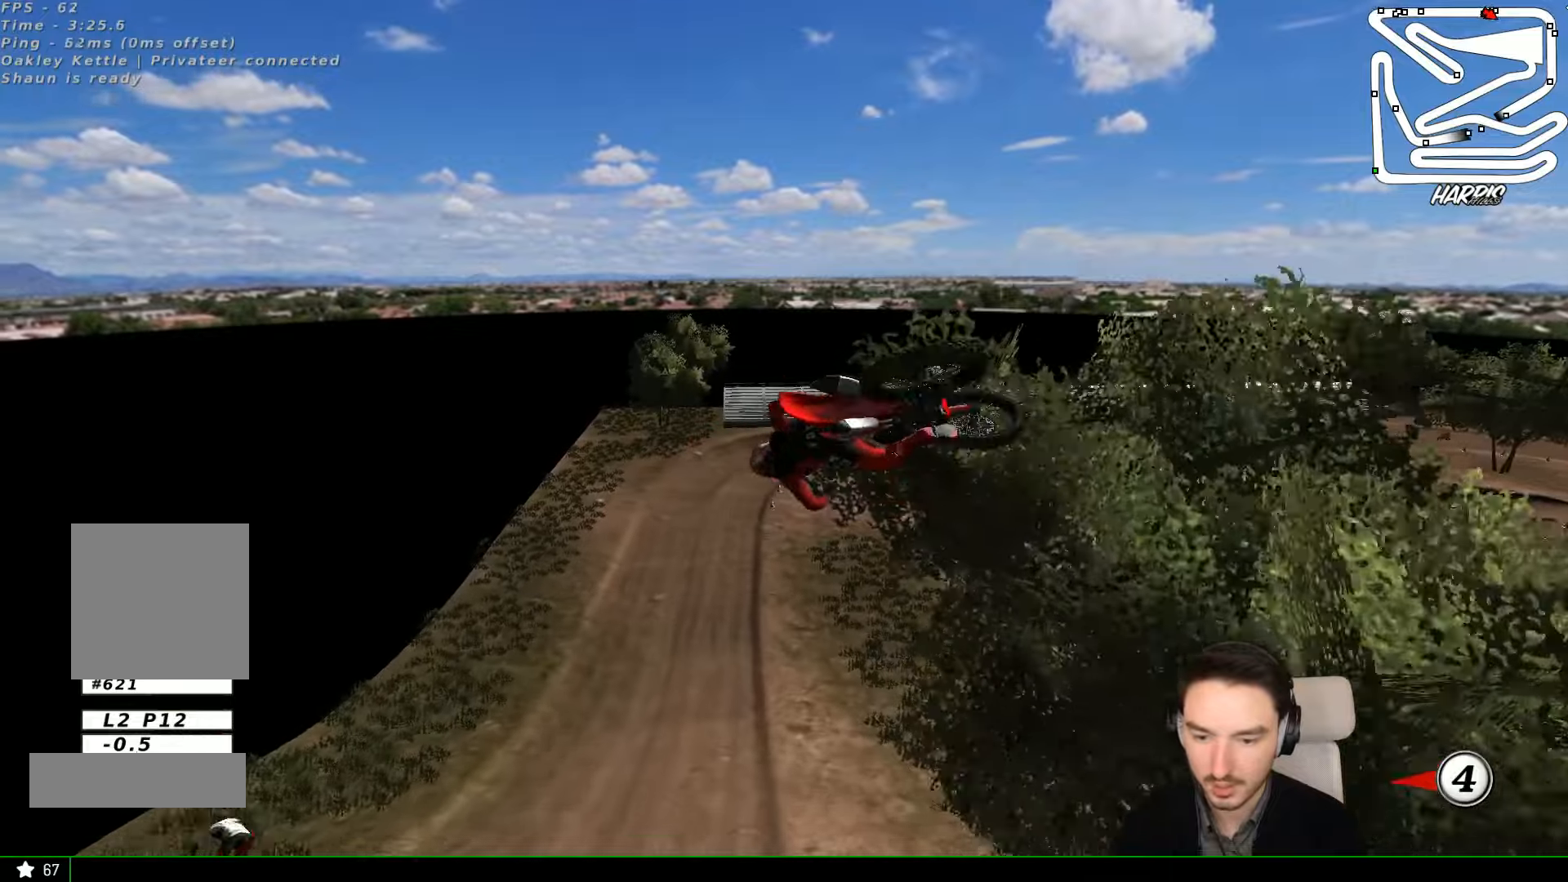
{"dt_ms": 500, "buttons": ["A"], "left_stick": "up-left", "events": []}
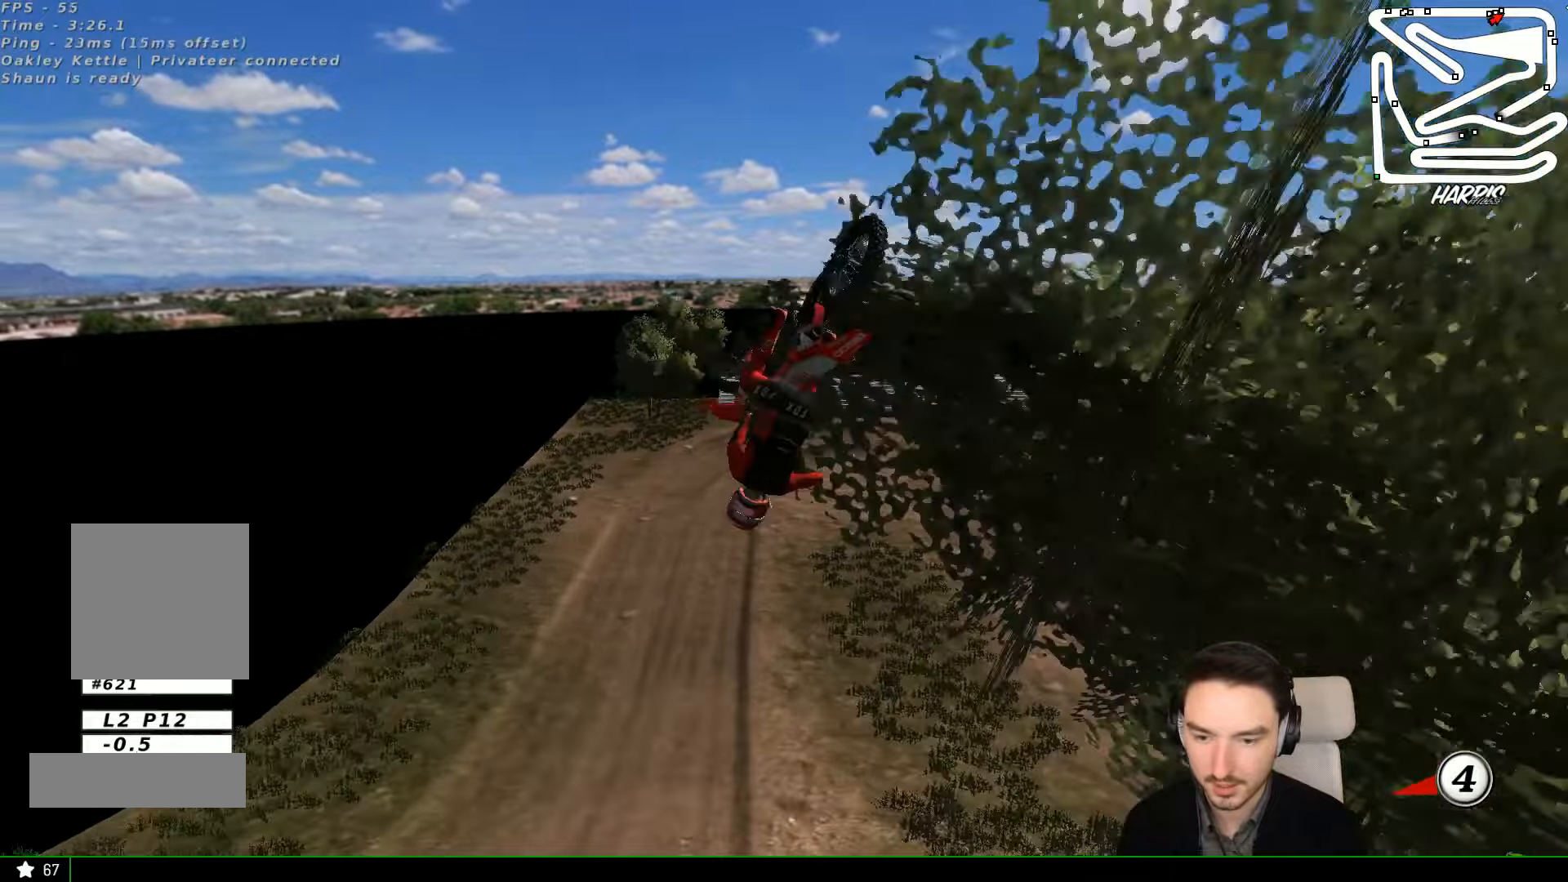
{"dt_ms": 500, "buttons": ["A"], "left_stick": "up-left", "events": []}
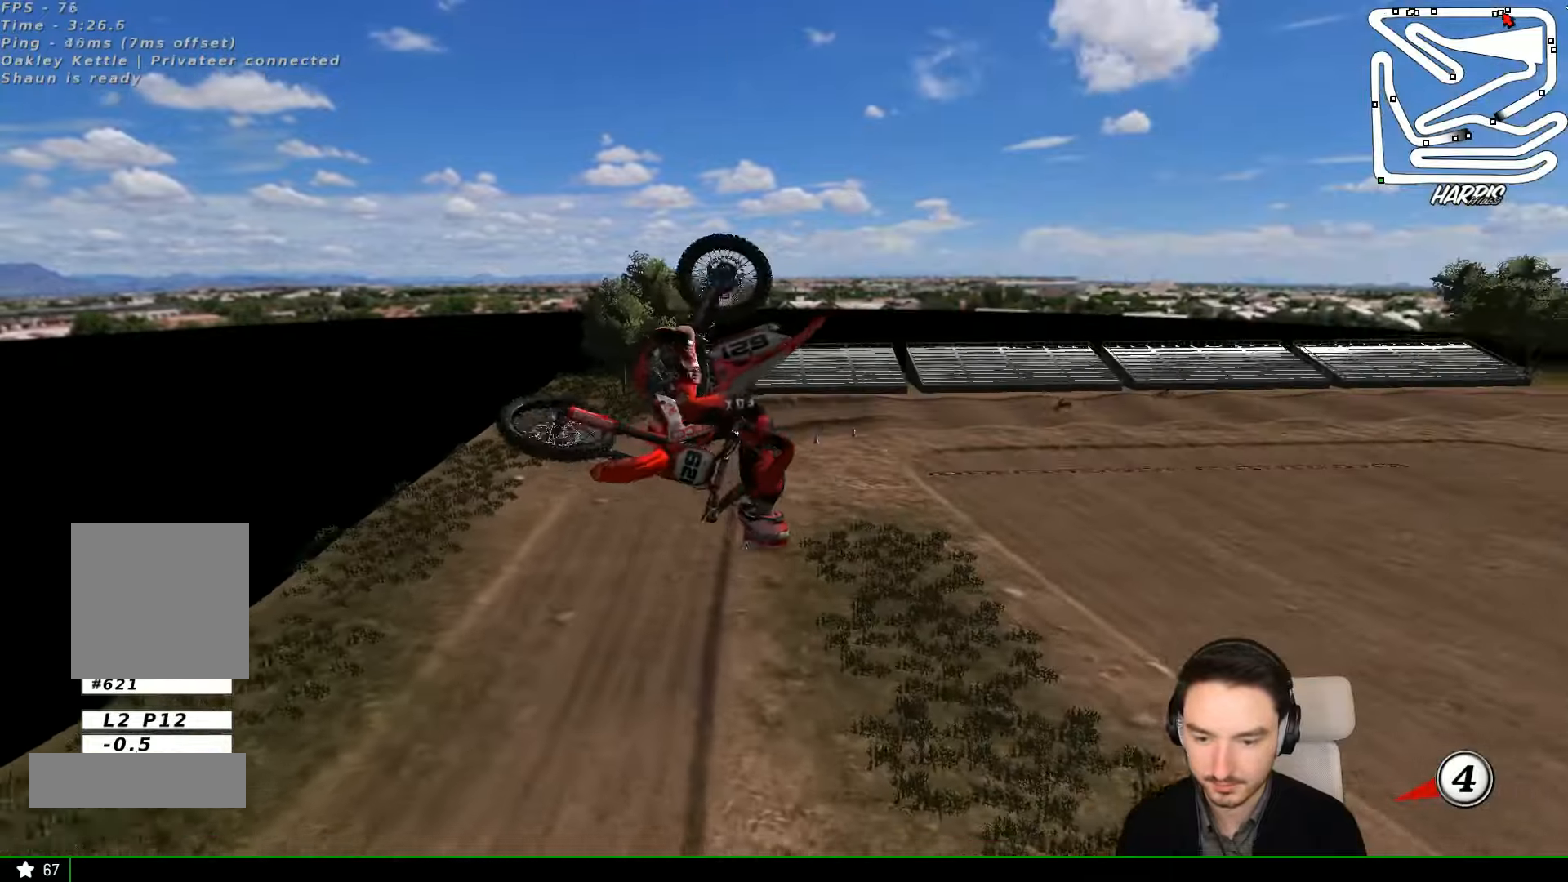
{"dt_ms": 500, "buttons": ["A", "L1"], "left_stick": "up-left", "events": [[467, "L1", "down"]]}
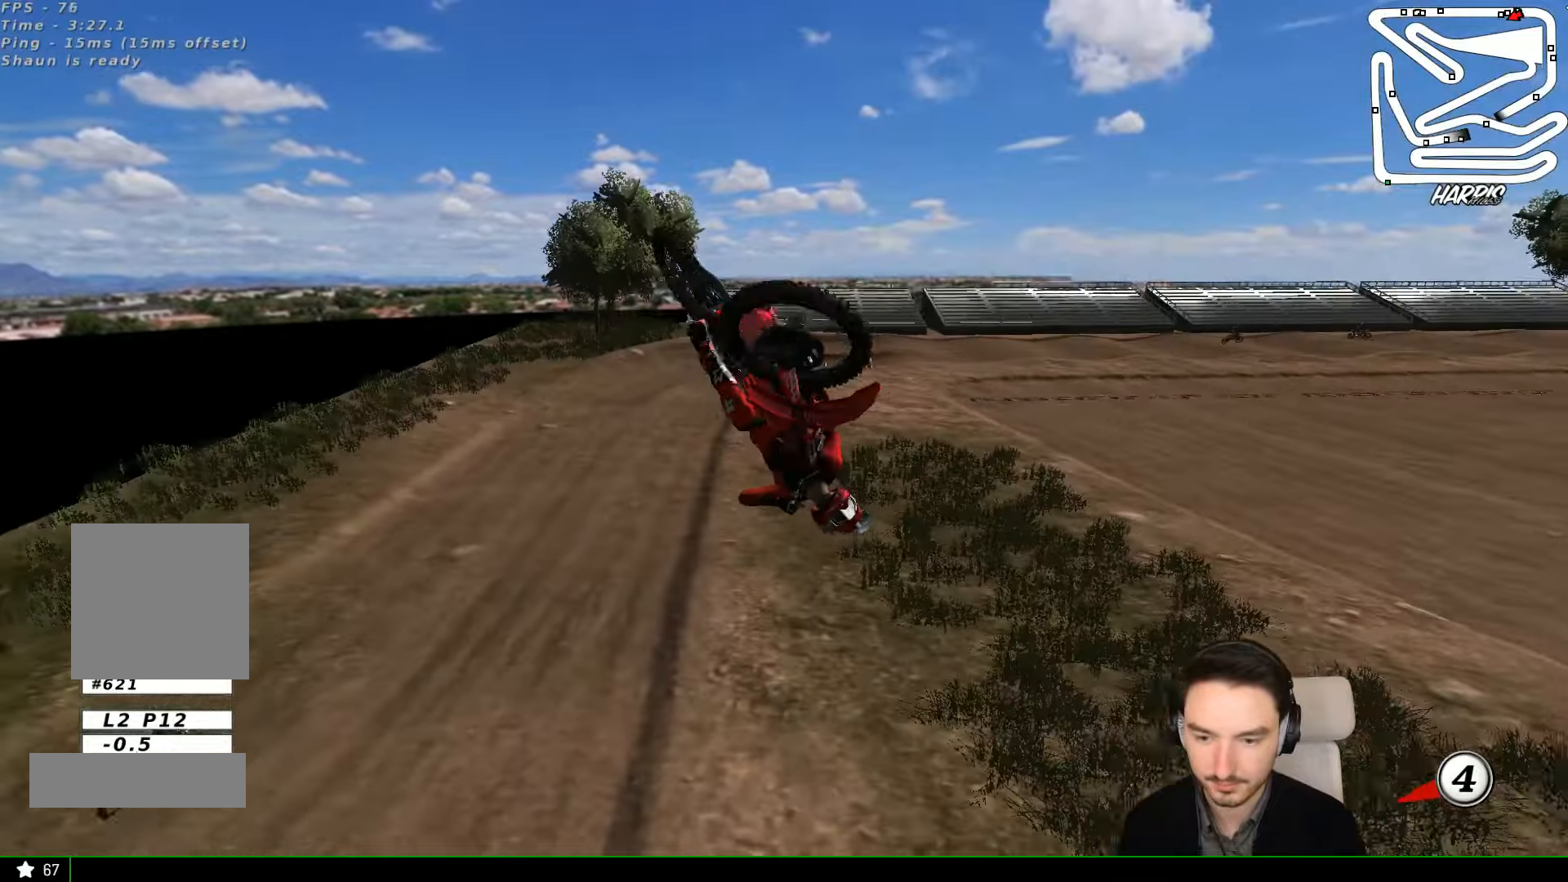
{"dt_ms": 1000, "buttons": ["A", "L1"], "left_stick": "up-left"}
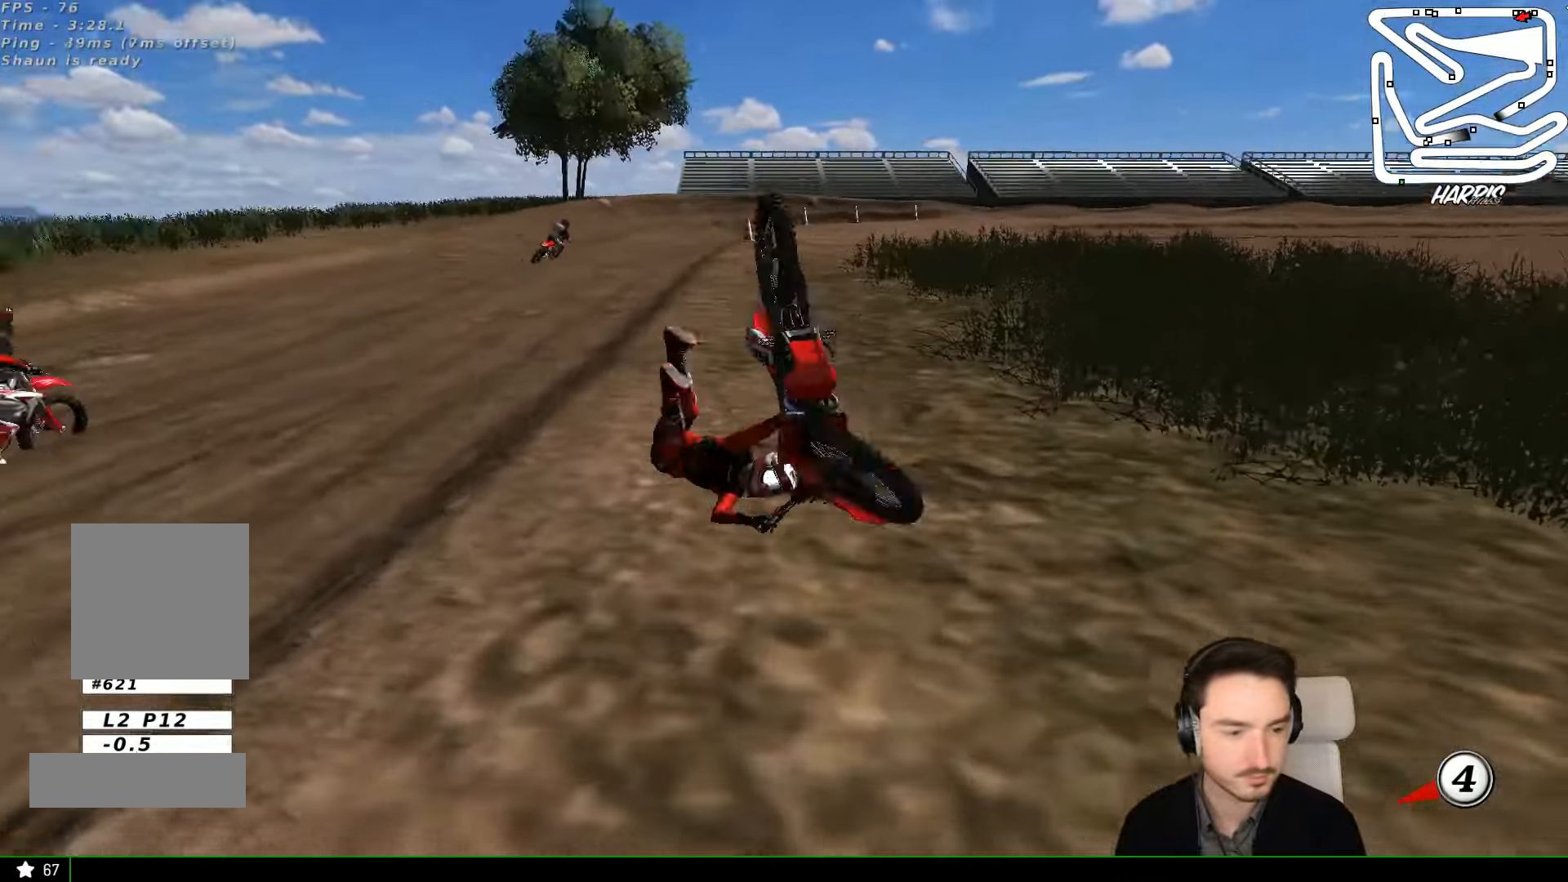
{"dt_ms": 500, "buttons": [], "left_stick": "center", "events": [[67, "L1", "up"], [167, "A", "up"], [200, "left_stick", "center"]]}
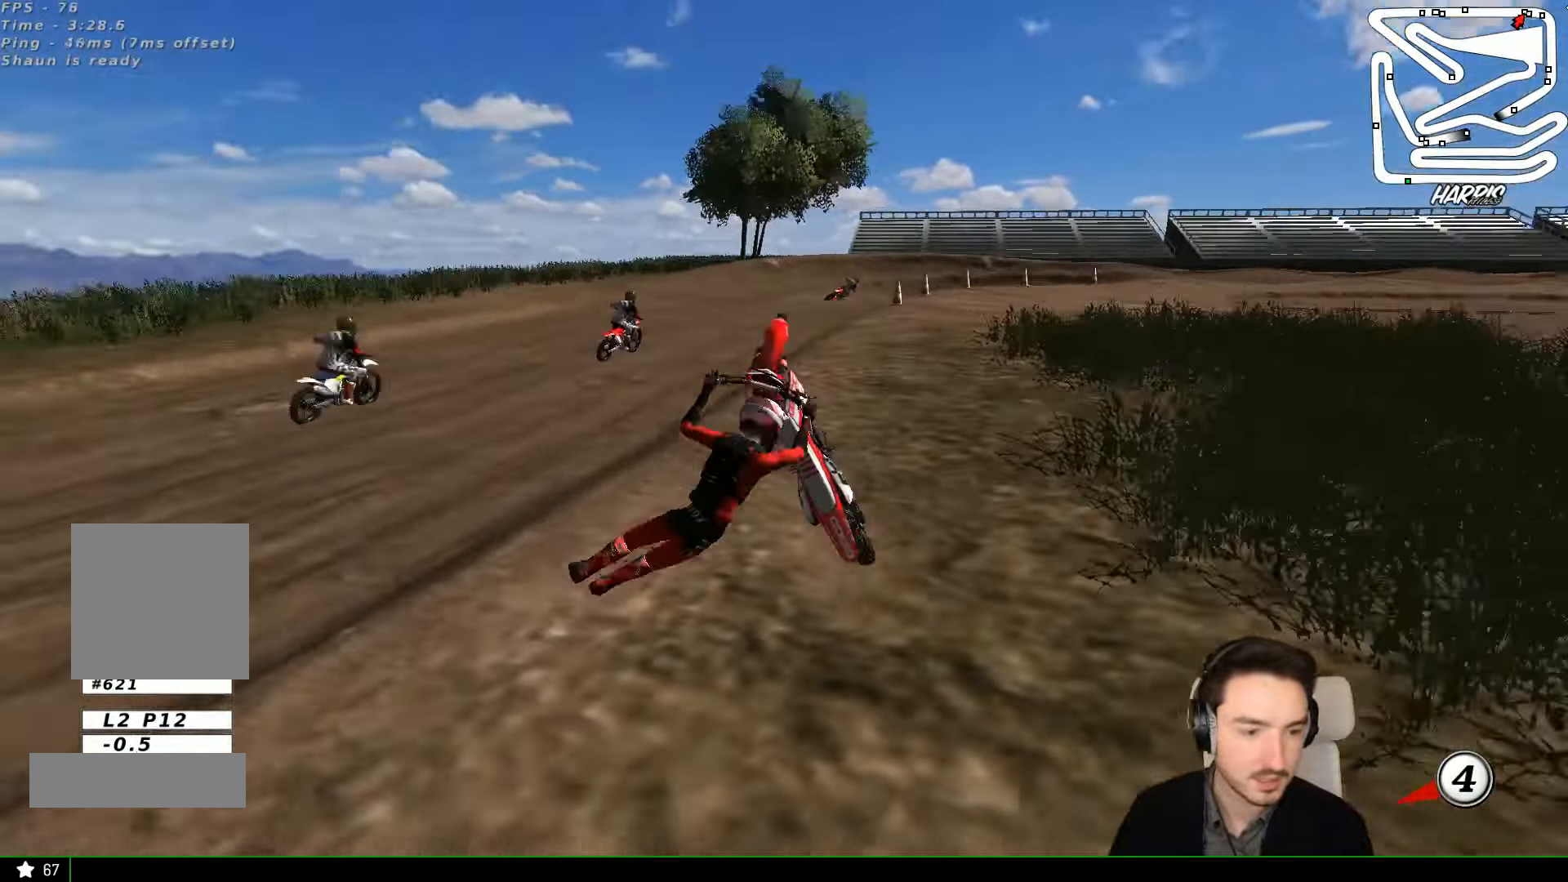
{"dt_ms": 500, "buttons": [], "left_stick": "center", "events": []}
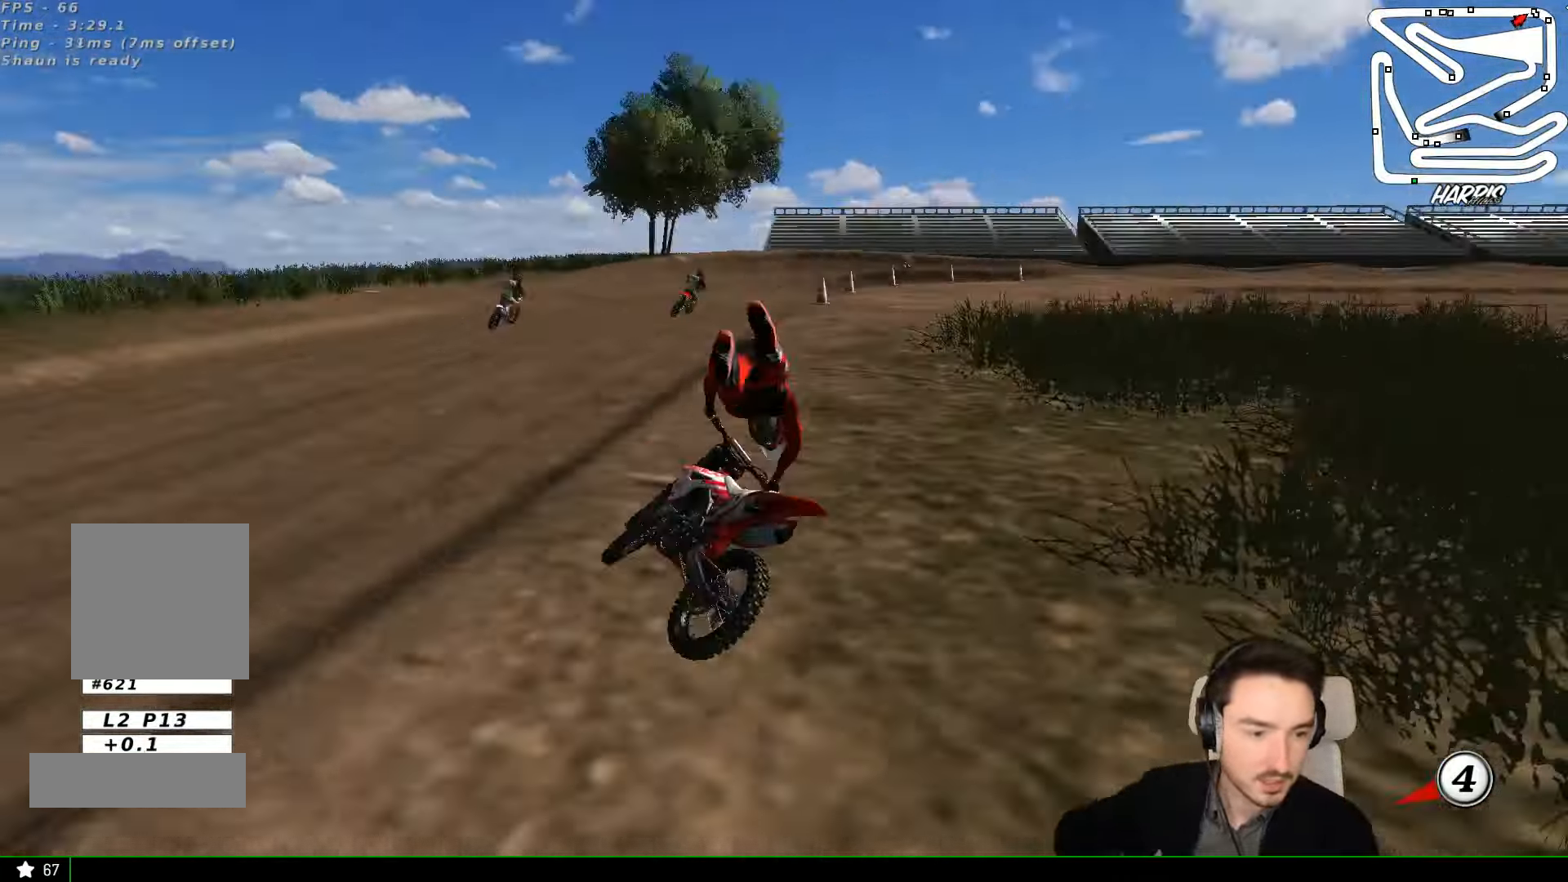
{"dt_ms": 500, "buttons": [], "left_stick": "center", "events": []}
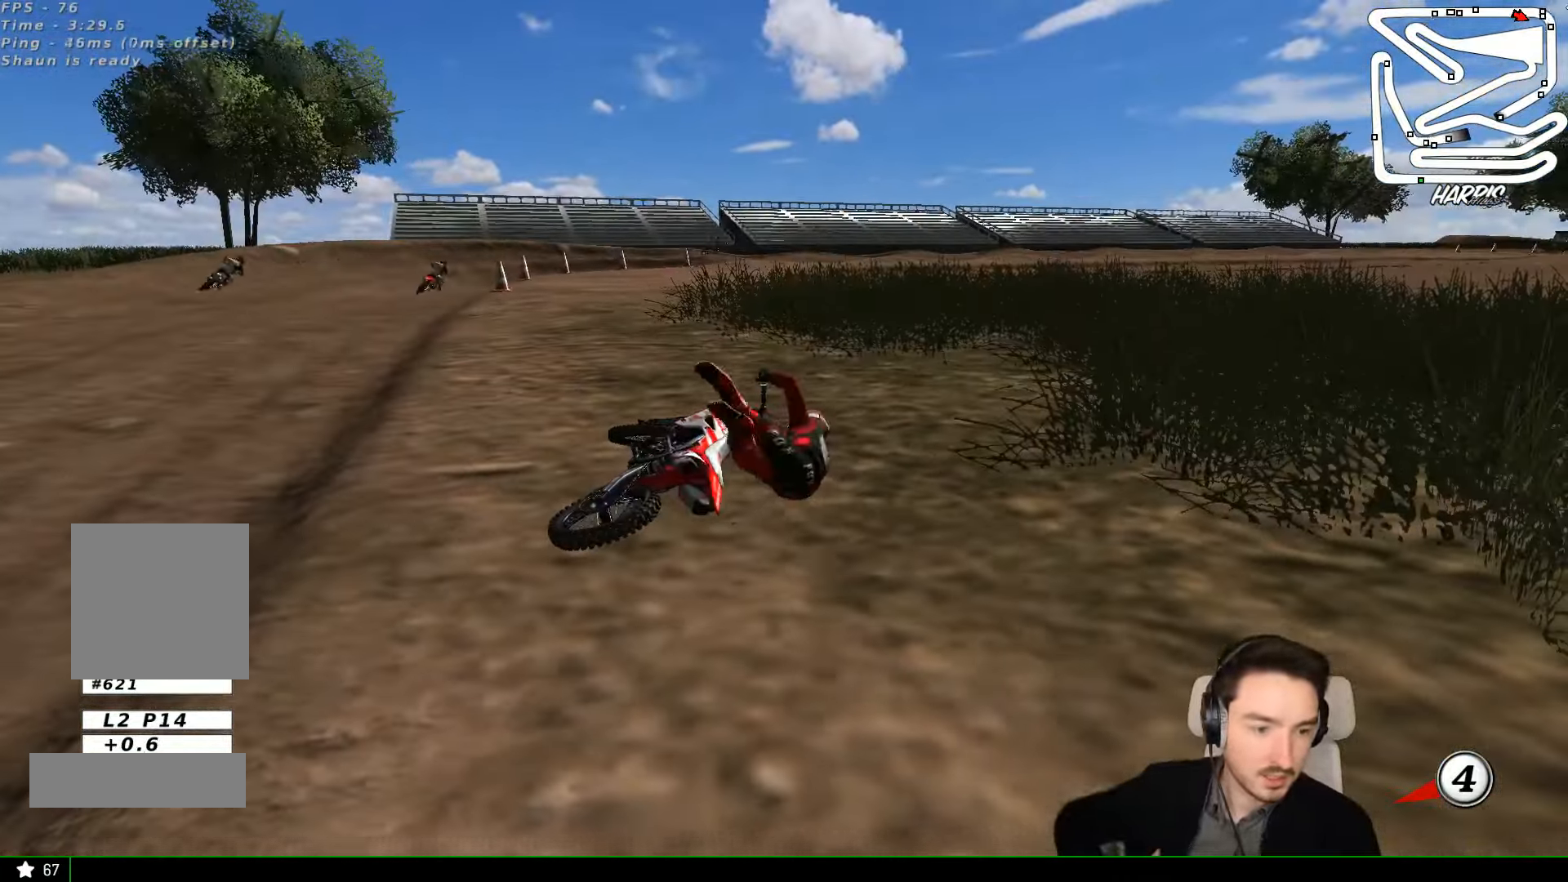
{"dt_ms": 500, "buttons": [], "left_stick": "center", "events": []}
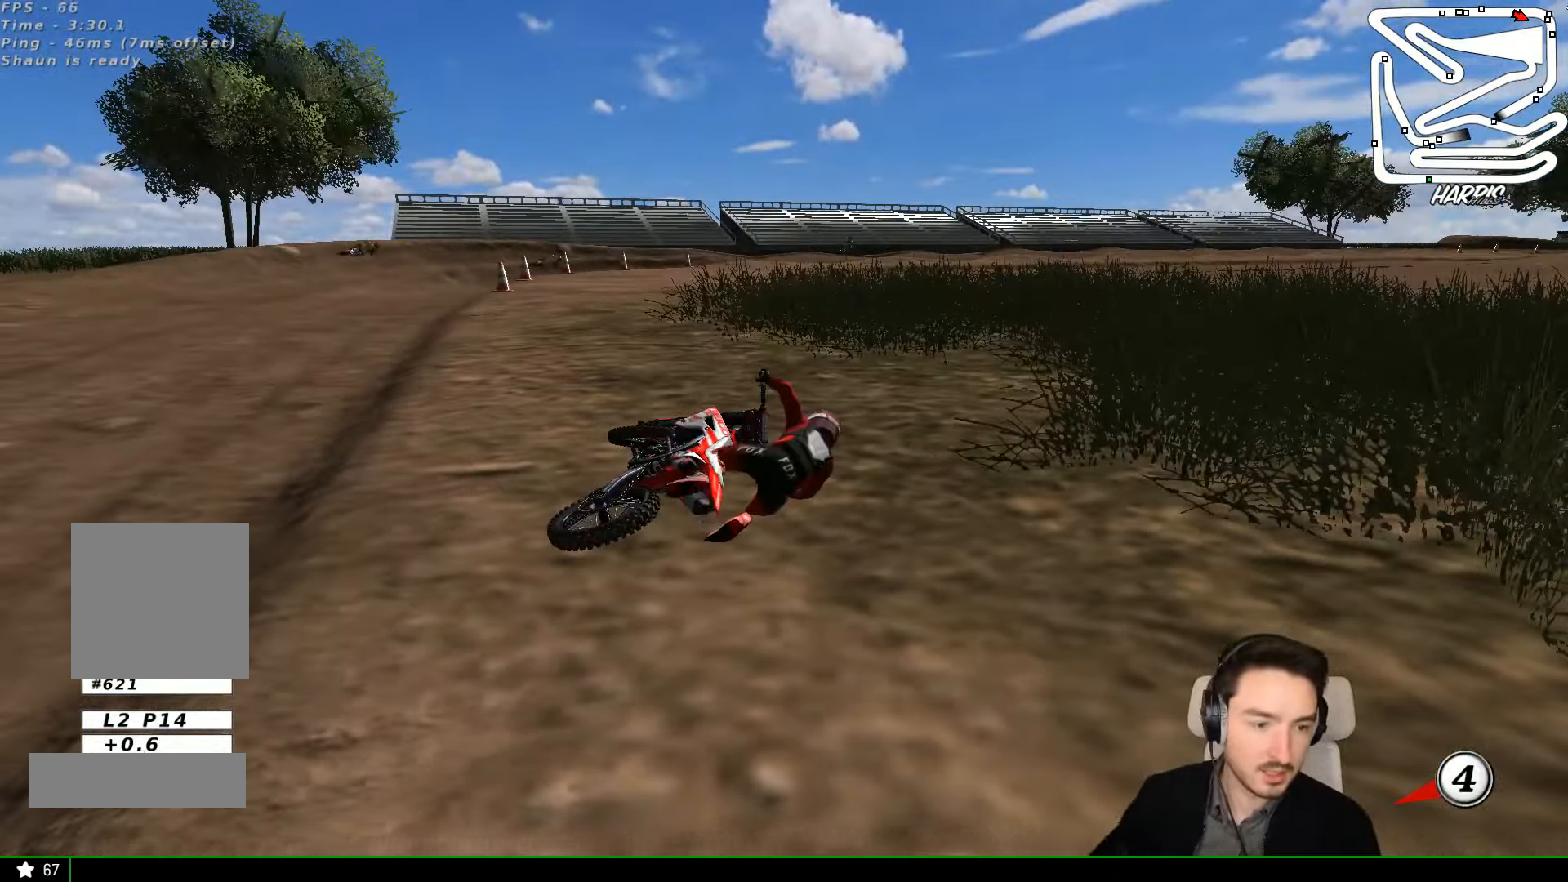
{"dt_ms": 500, "buttons": [], "left_stick": "center", "events": []}
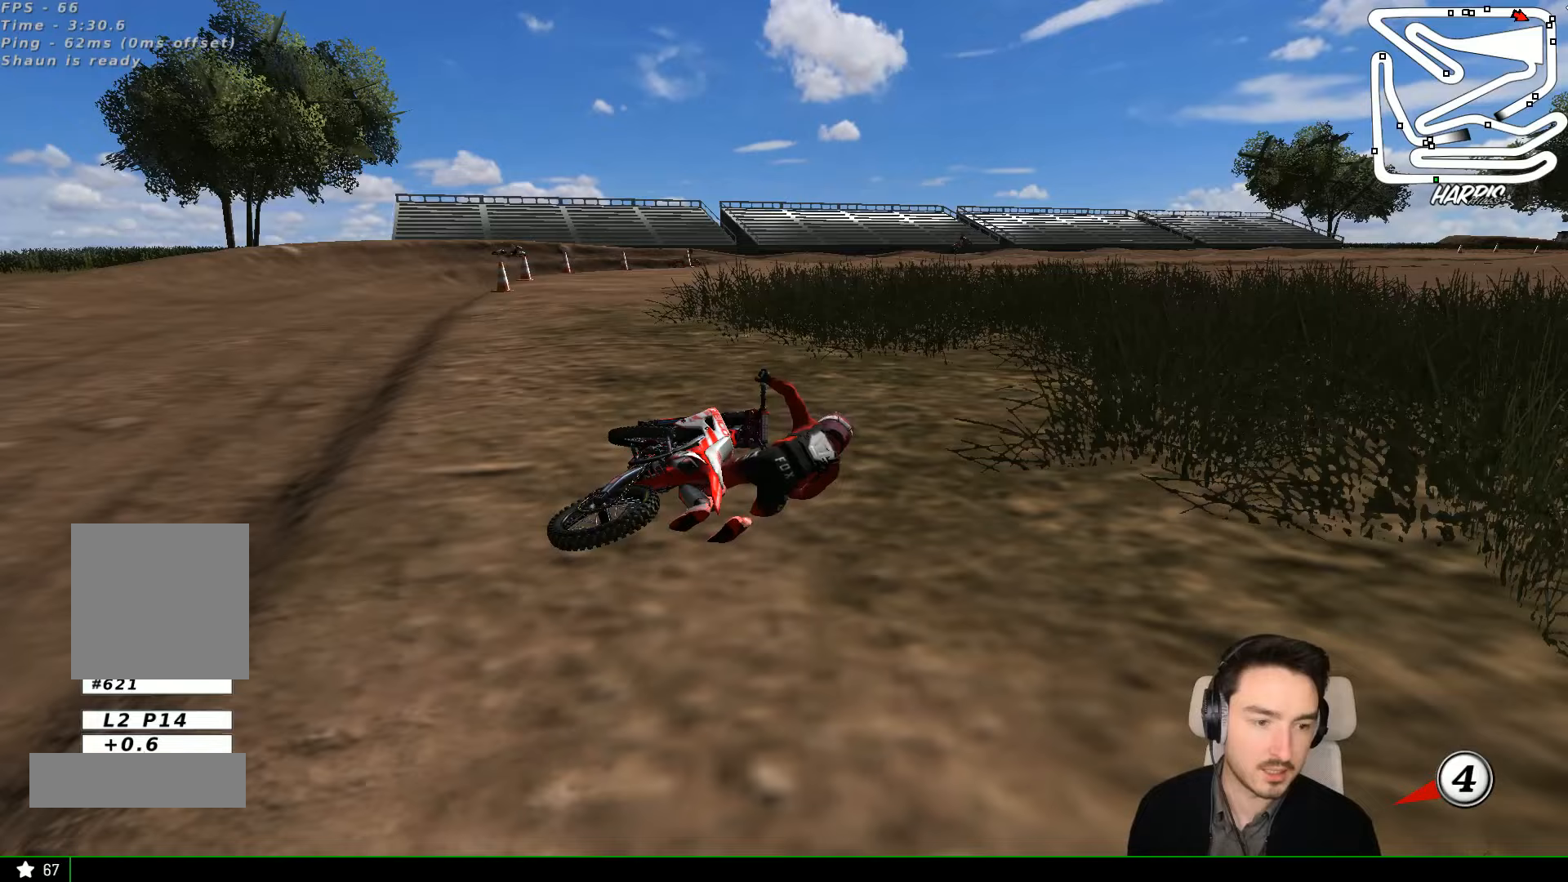
{"dt_ms": 500, "buttons": ["X", "Y"], "left_stick": "left", "events": [[333, "left_stick", "left"], [367, "Y", "down"], [400, "X", "down"]]}
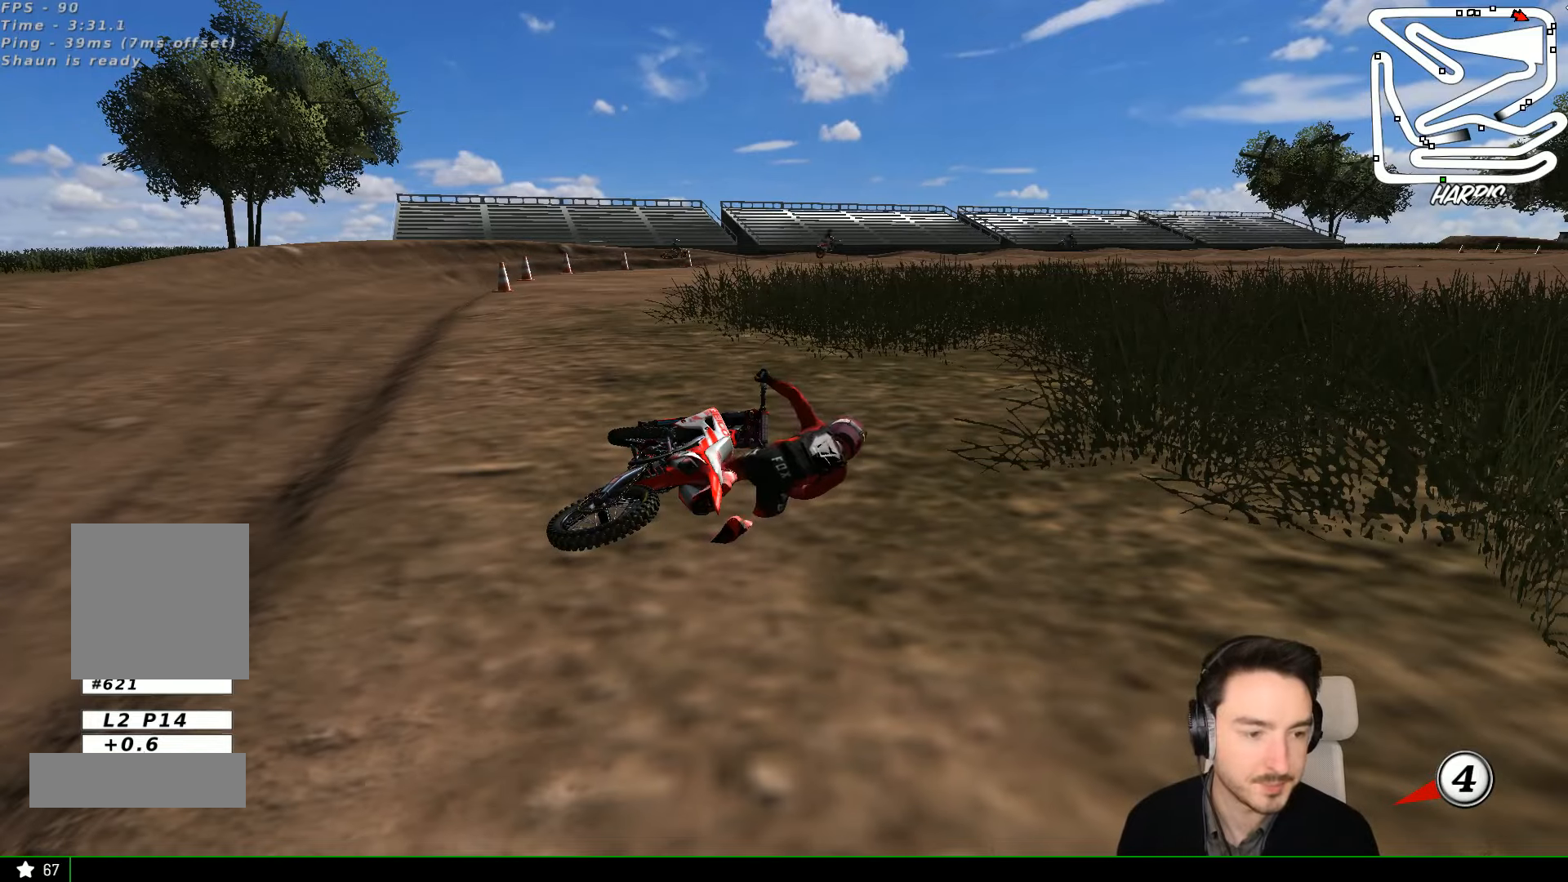
{"dt_ms": 500, "buttons": ["X", "Y"], "left_stick": "left", "events": []}
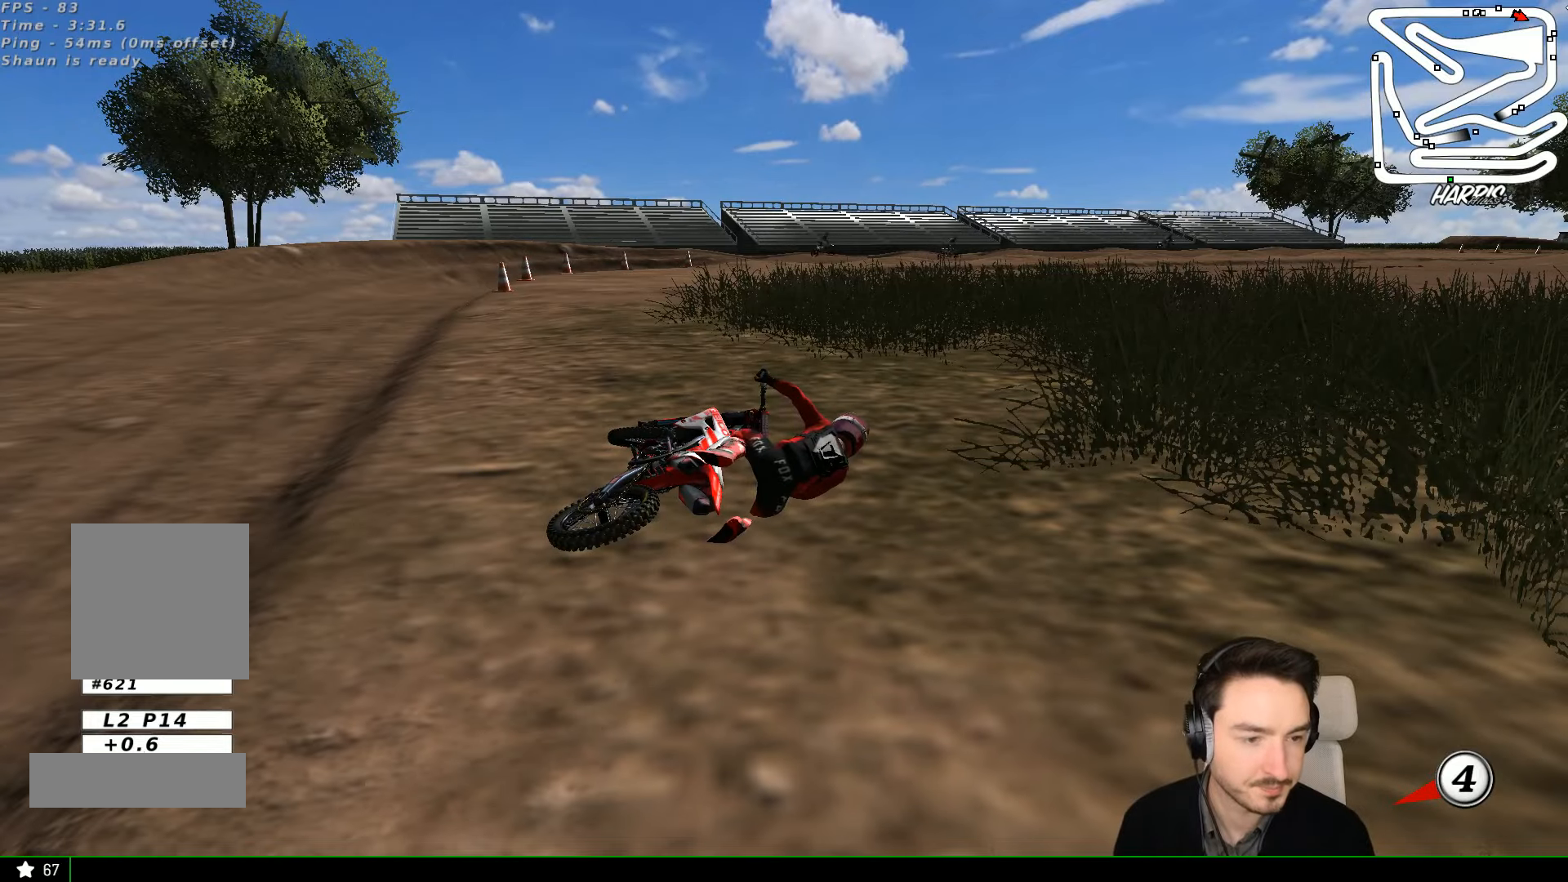
{"dt_ms": 500, "buttons": ["X", "Y"], "left_stick": "left", "events": []}
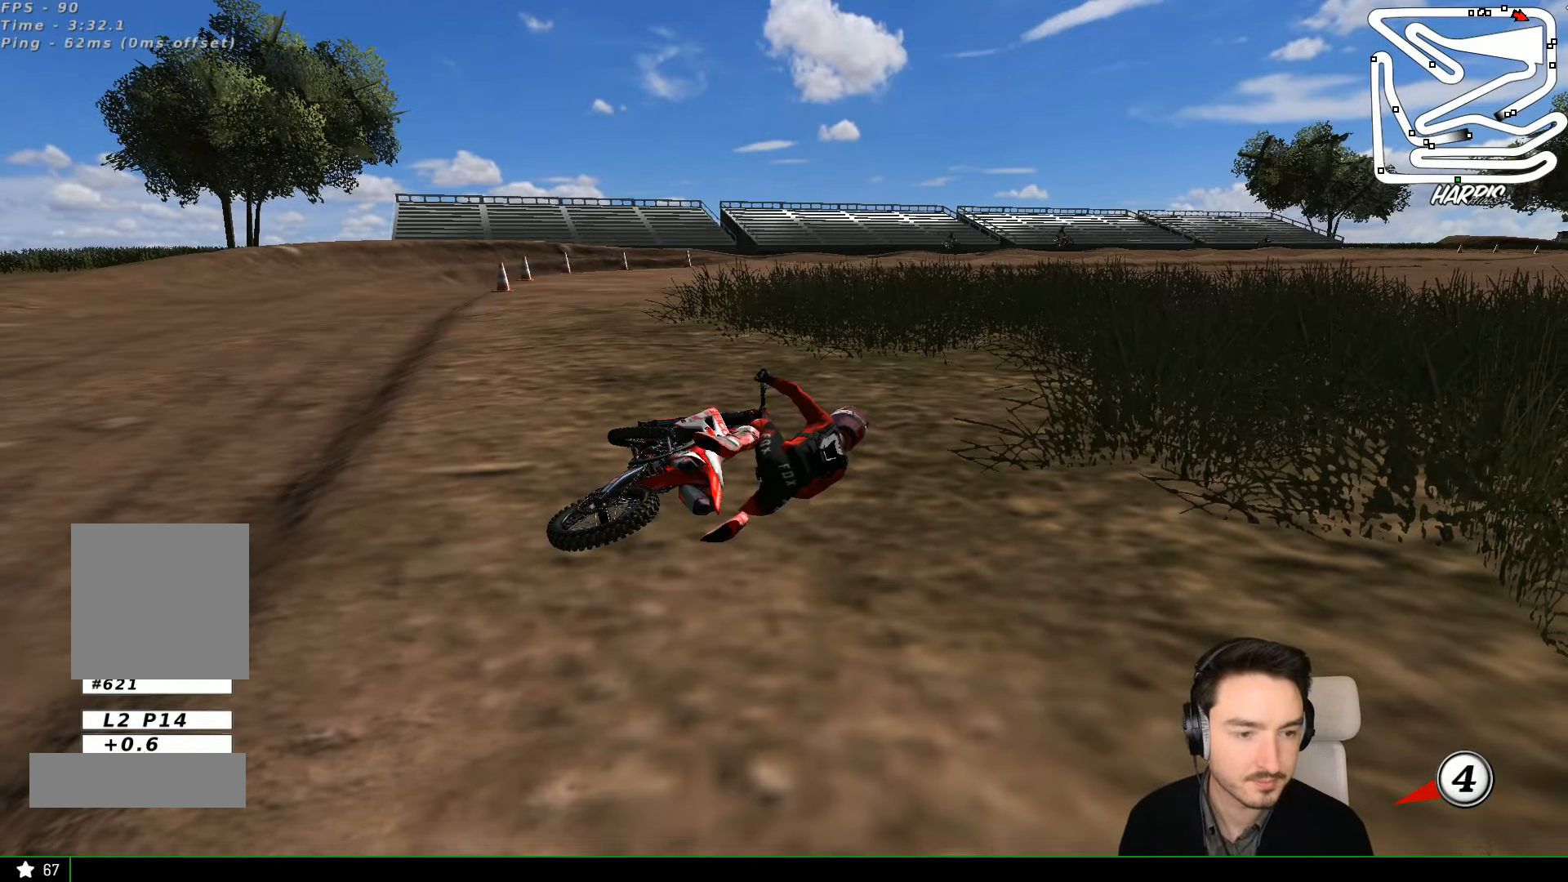
{"dt_ms": 500, "buttons": ["Y"], "left_stick": "up-left", "events": [[167, "left_stick", "up-left"], [200, "X", "up"], [400, "X", "down"], [467, "X", "up"]]}
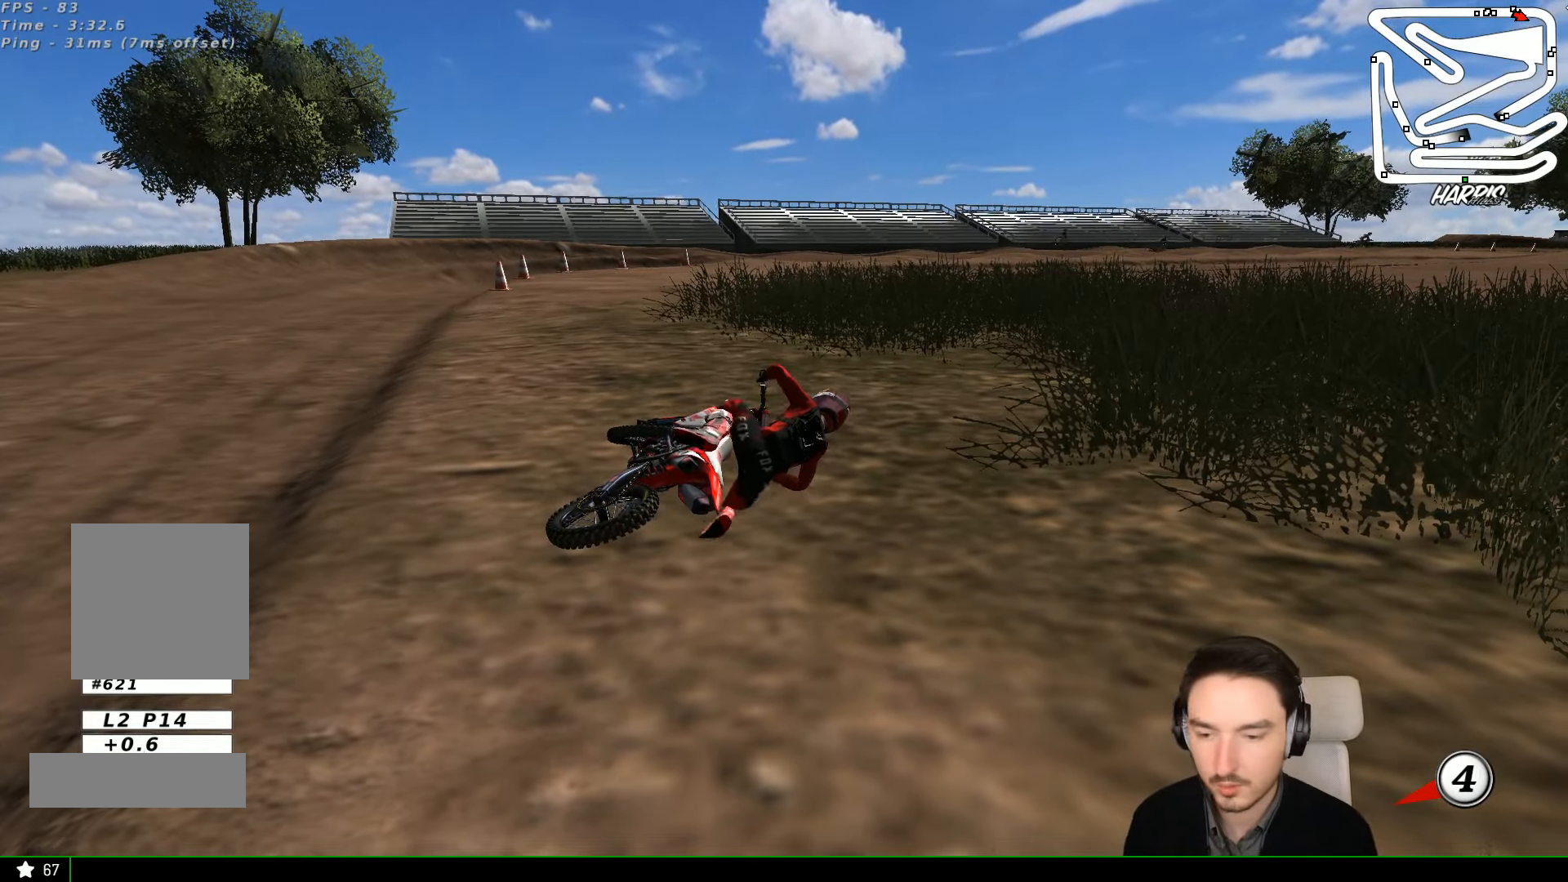
{"dt_ms": 500, "buttons": ["Y"], "left_stick": "up-left", "events": []}